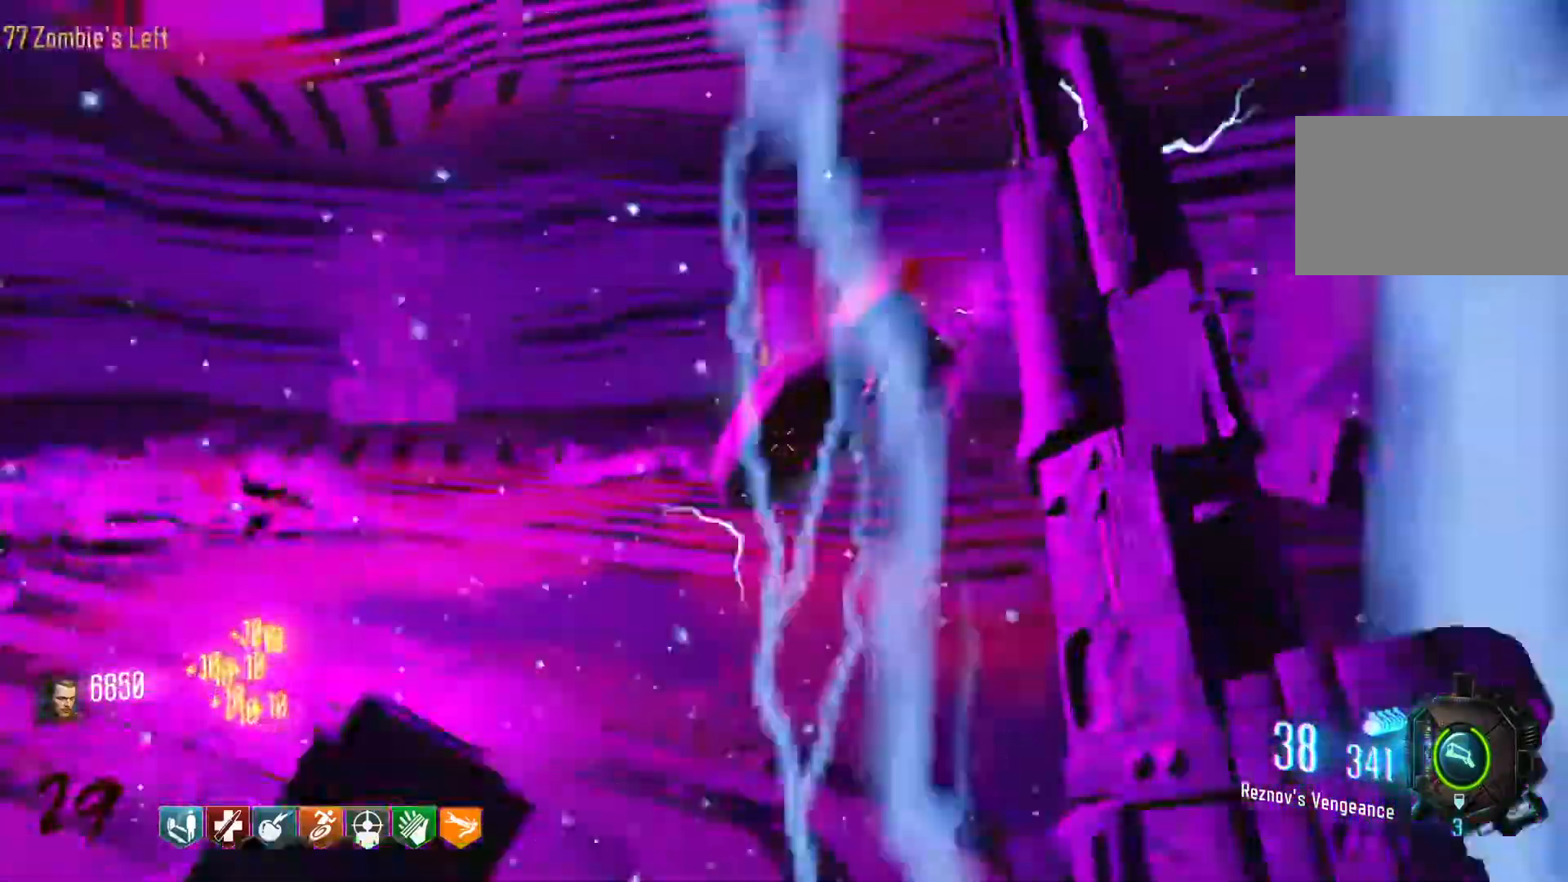
Gameplay with keyboard and mouse; each line is a JSON object with the keys and mouse buttons held at the frame after it. "events" lists presses ("down") and releases ("up") of "1", "2", "3", "4", "5", "a", "alt", "c", "caps_lock", "ctrl", "d", "e", "f", "g", "q", "r", "s", "shift", "space", "t", "tab", "v", "w", "x", "z", "mouse_left", "mouse_wheel" and "mouse_right" between this image and that frame as [ms after this image, input, new state], when the widget could be followed in between. "mouse_left", "mouse_wheel", "mouse_right" = the "left", "wheel", "right" buttons of the "mouse" list. No other keys are recorded. "wheel" means that the mouse wheel is clicked or scrolled. Not read: mouse_move.
{"keys": ["d", "shift", "w"], "mouse": [], "events": [[383, "w", "down"], [466, "shift", "down"]]}
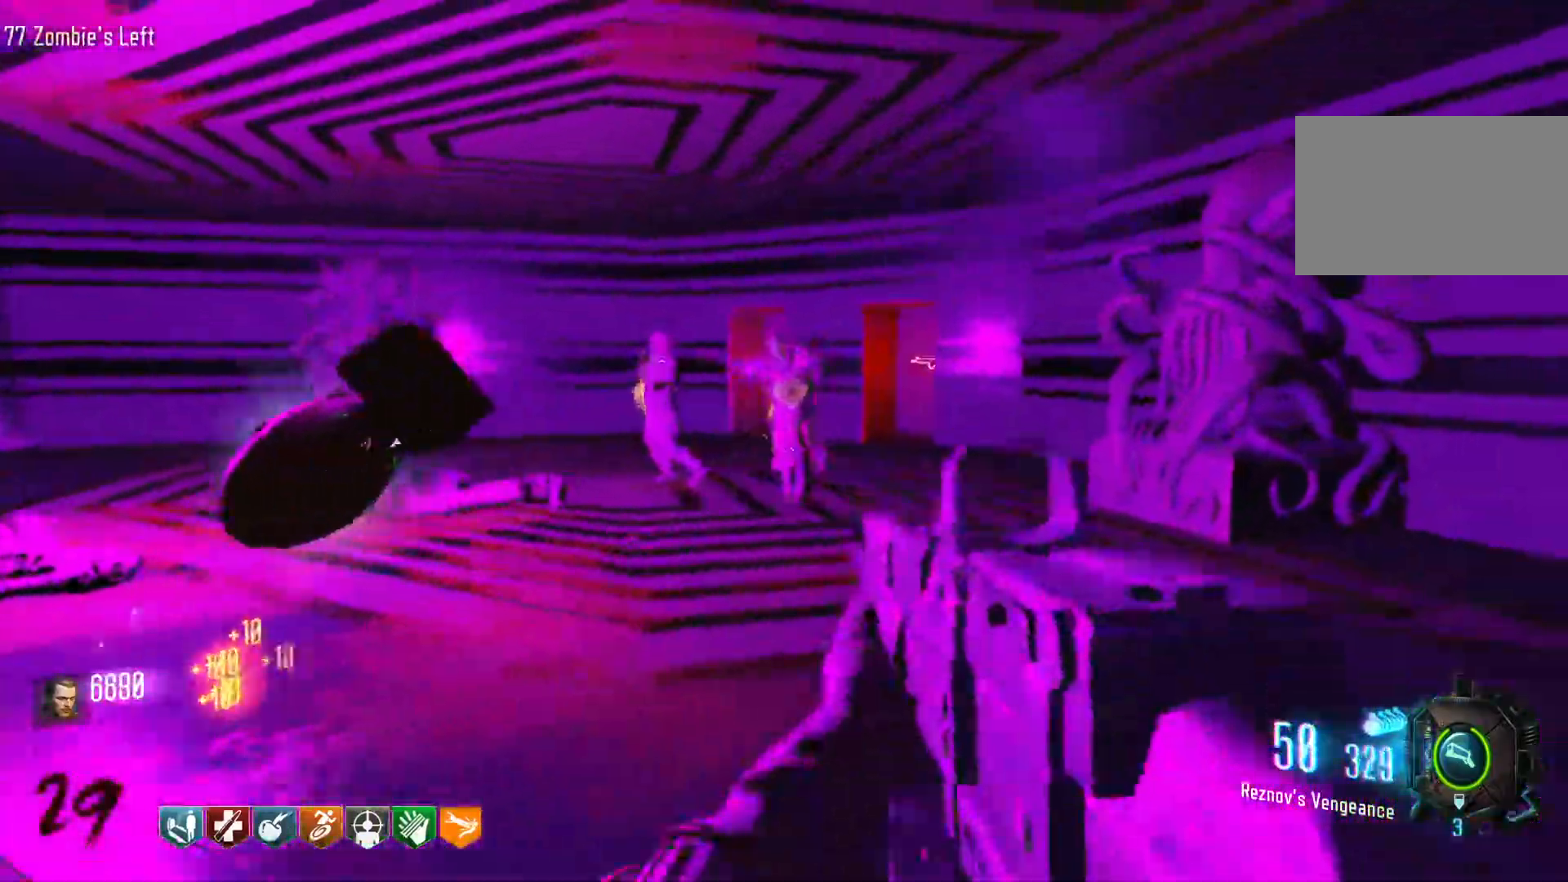
{"keys": ["shift", "w"], "mouse": [], "events": [[483, "d", "up"]]}
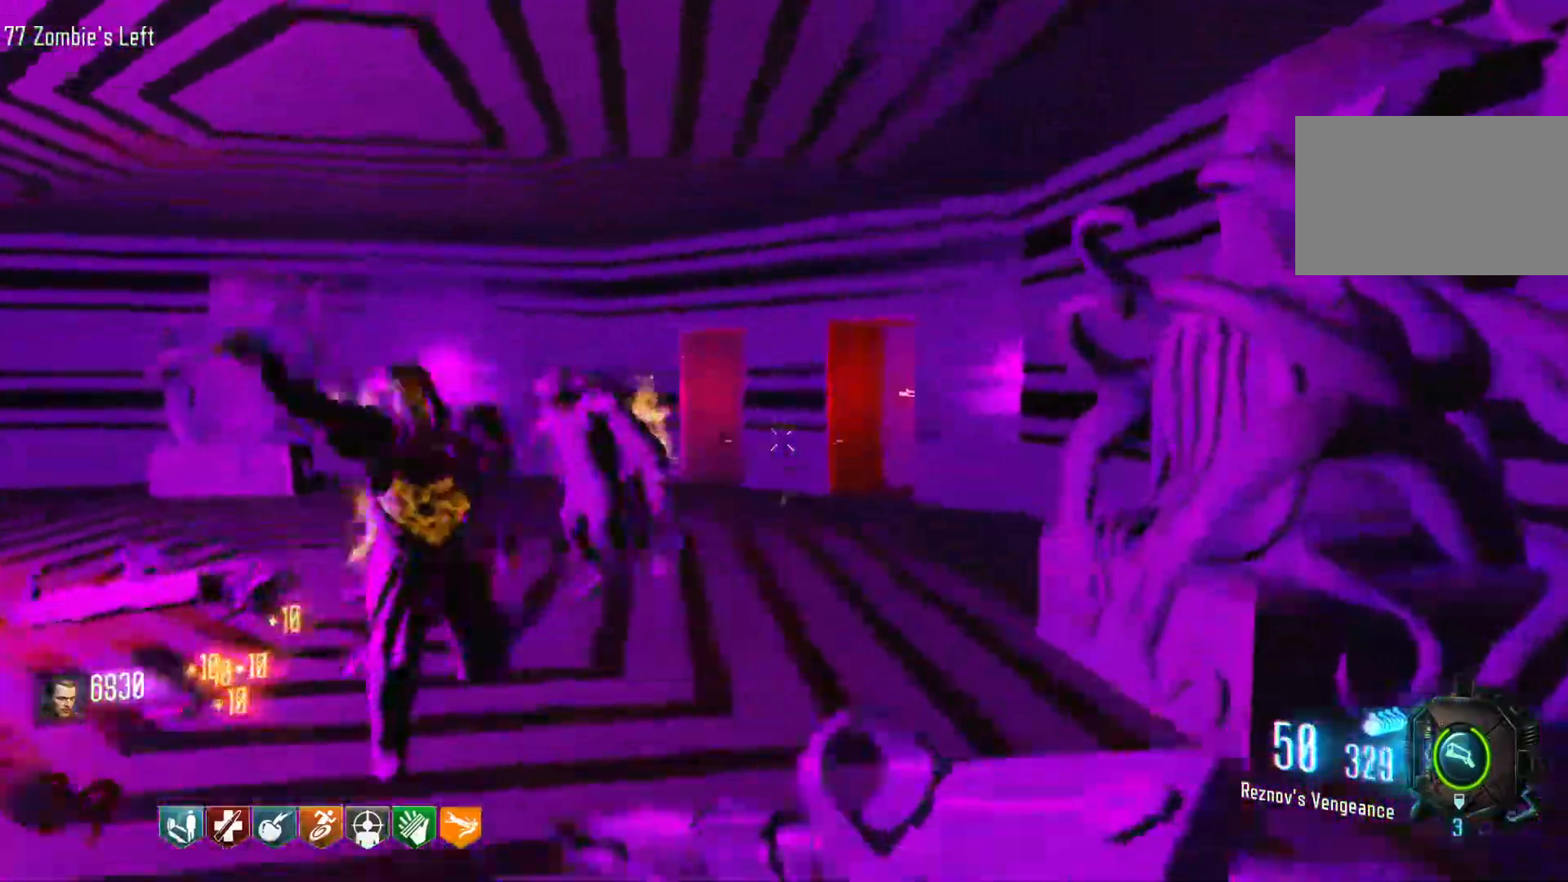
{"keys": ["space", "w"], "mouse": [], "events": [[266, "c", "down"], [316, "shift", "up"], [450, "c", "up"], [450, "space", "down"]]}
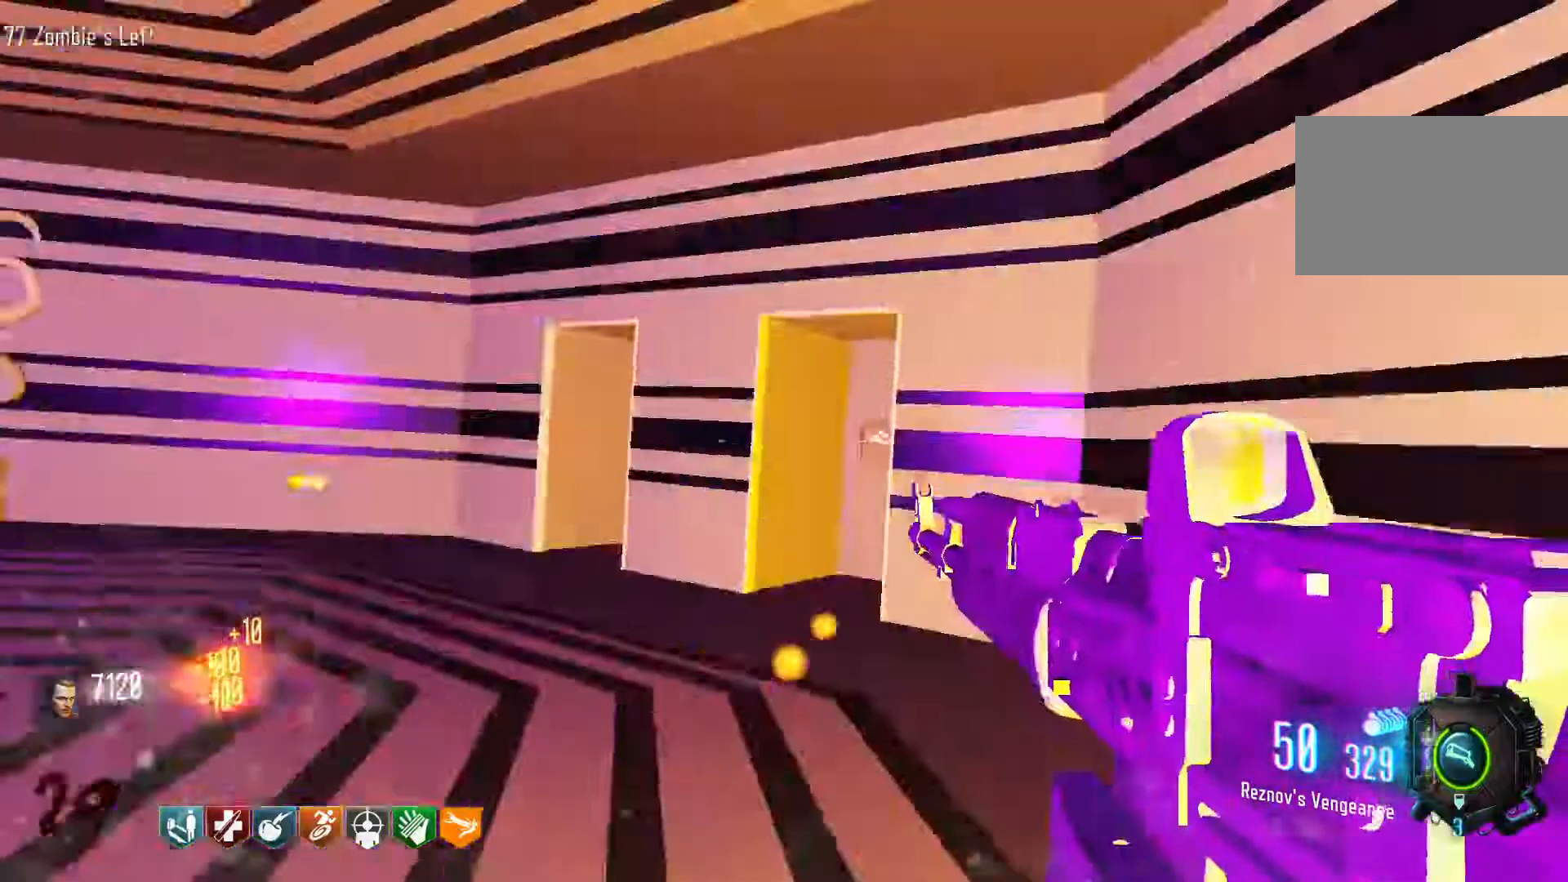
{"keys": ["d", "w"], "mouse": [], "events": [[100, "space", "up"], [383, "d", "down"]]}
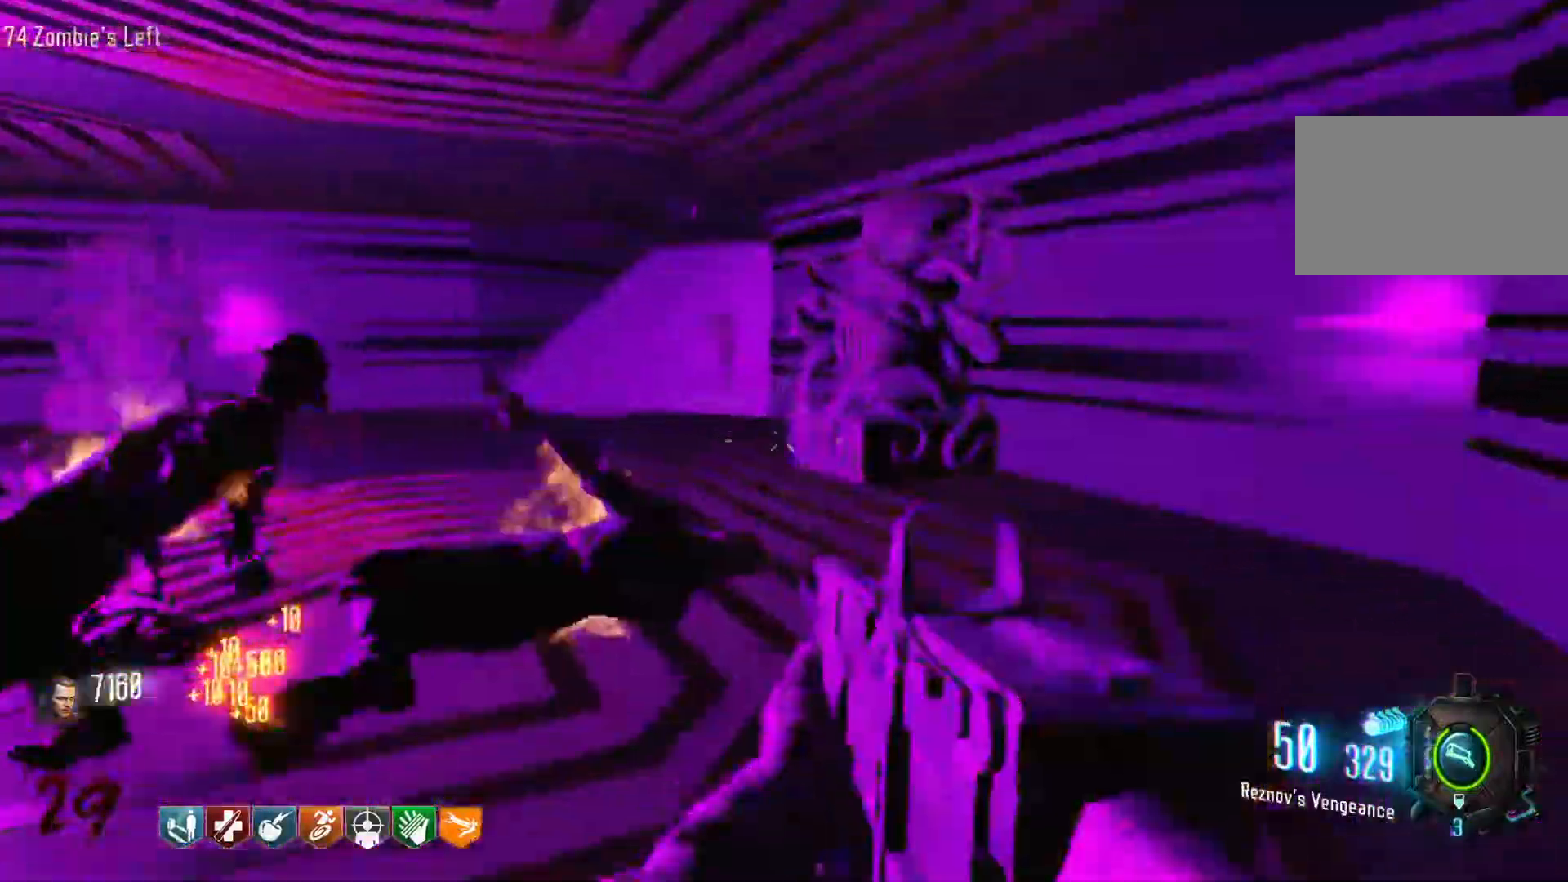
{"keys": ["d"], "mouse": [], "events": [[16, "shift", "down"], [200, "shift", "up"], [250, "w", "up"]]}
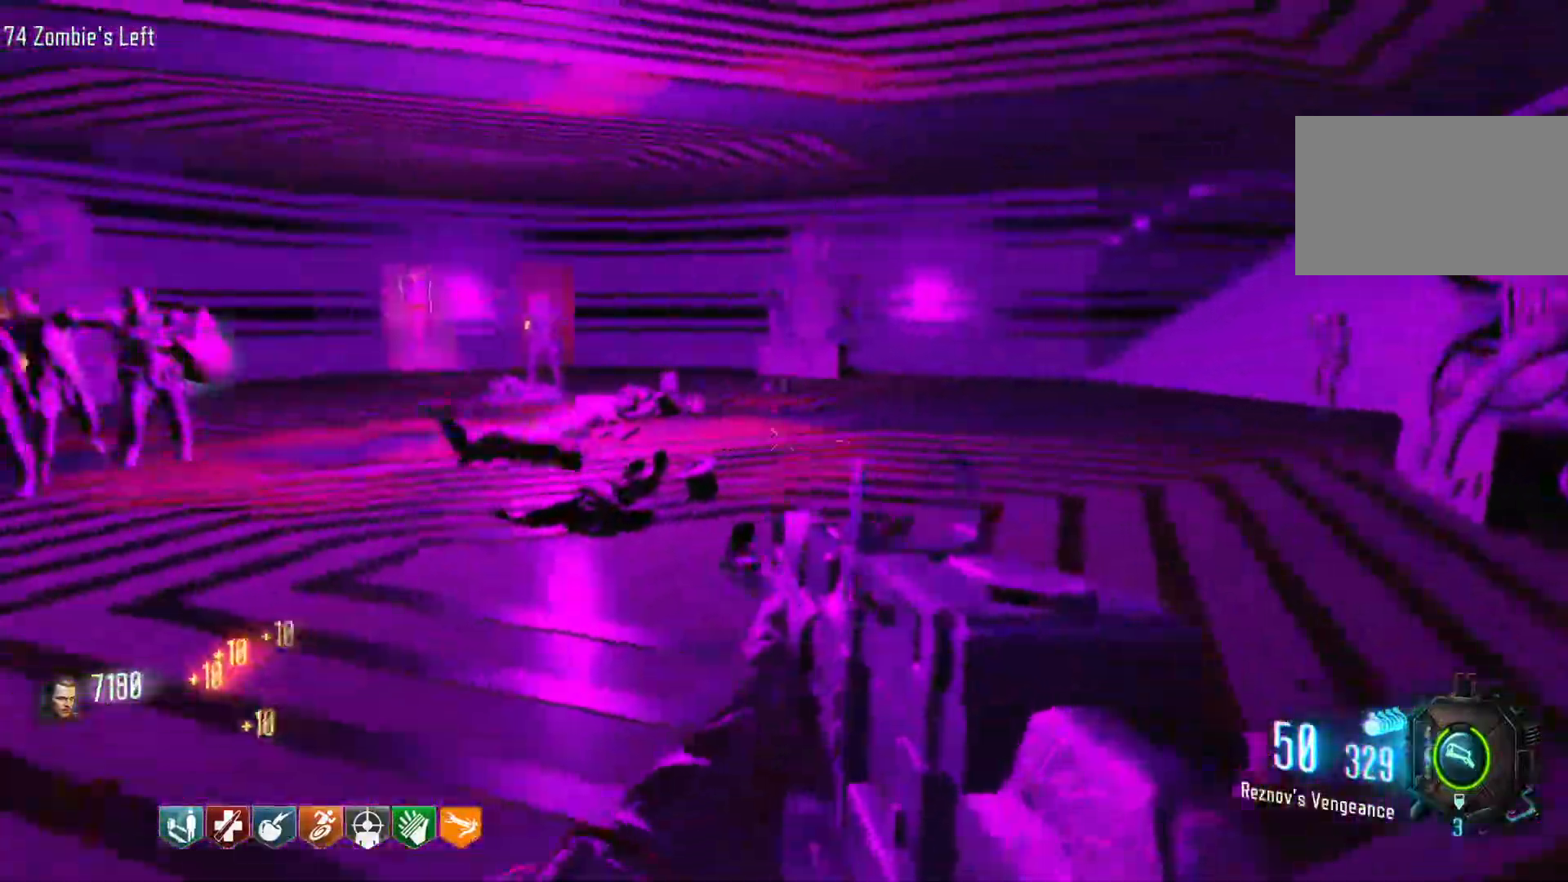
{"keys": ["d", "shift", "w"], "mouse": [], "events": [[183, "w", "down"], [266, "shift", "down"]]}
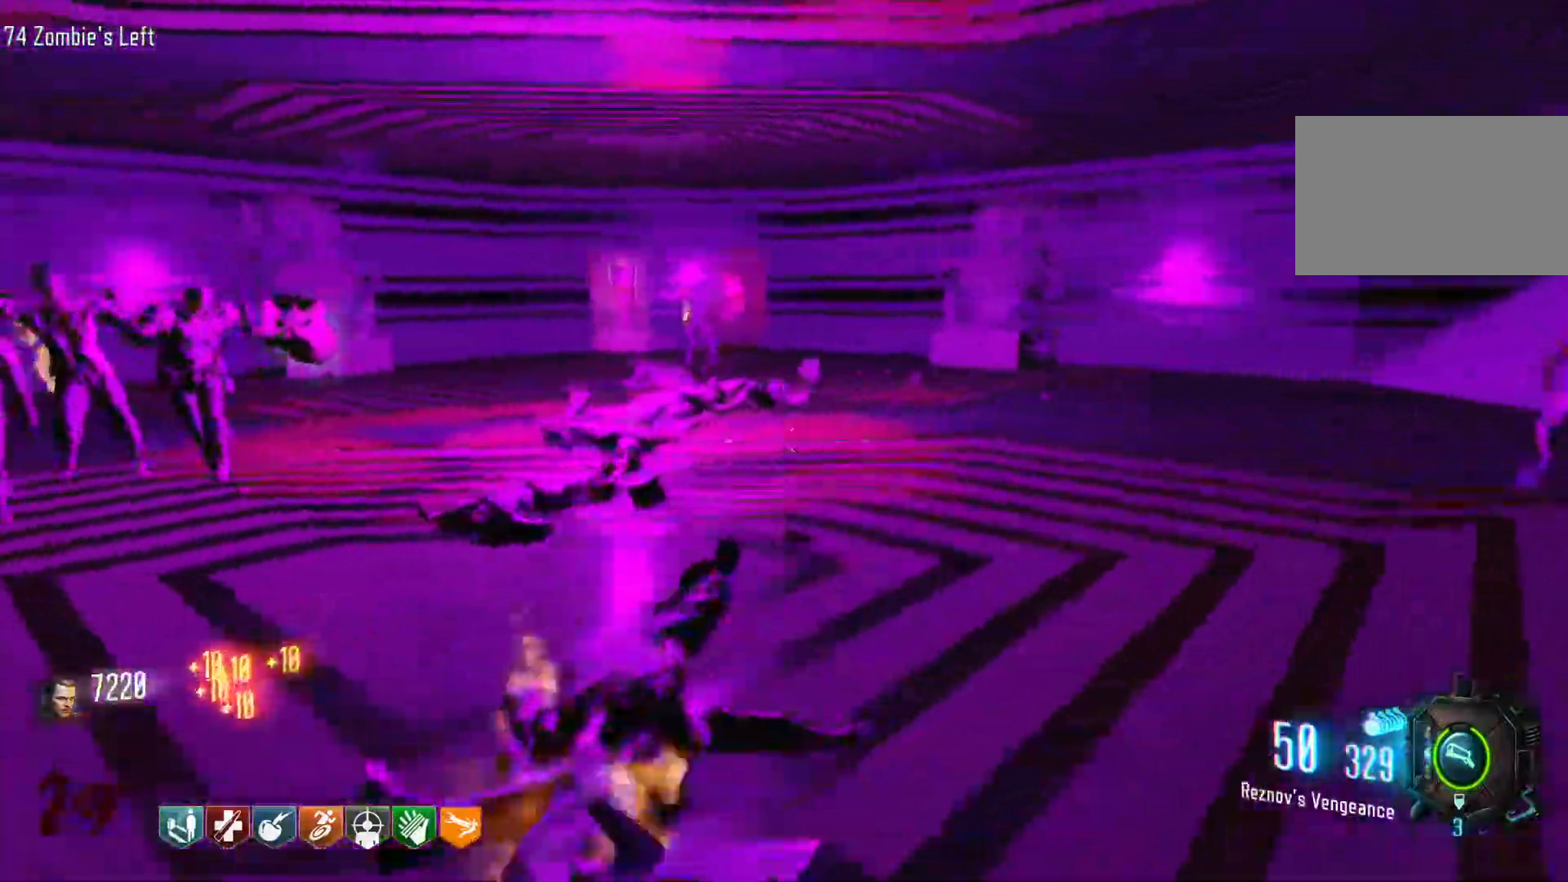
{"keys": ["space", "w"], "mouse": [], "events": [[183, "d", "up"], [283, "c", "down"], [433, "shift", "up"], [466, "c", "up"], [466, "space", "down"]]}
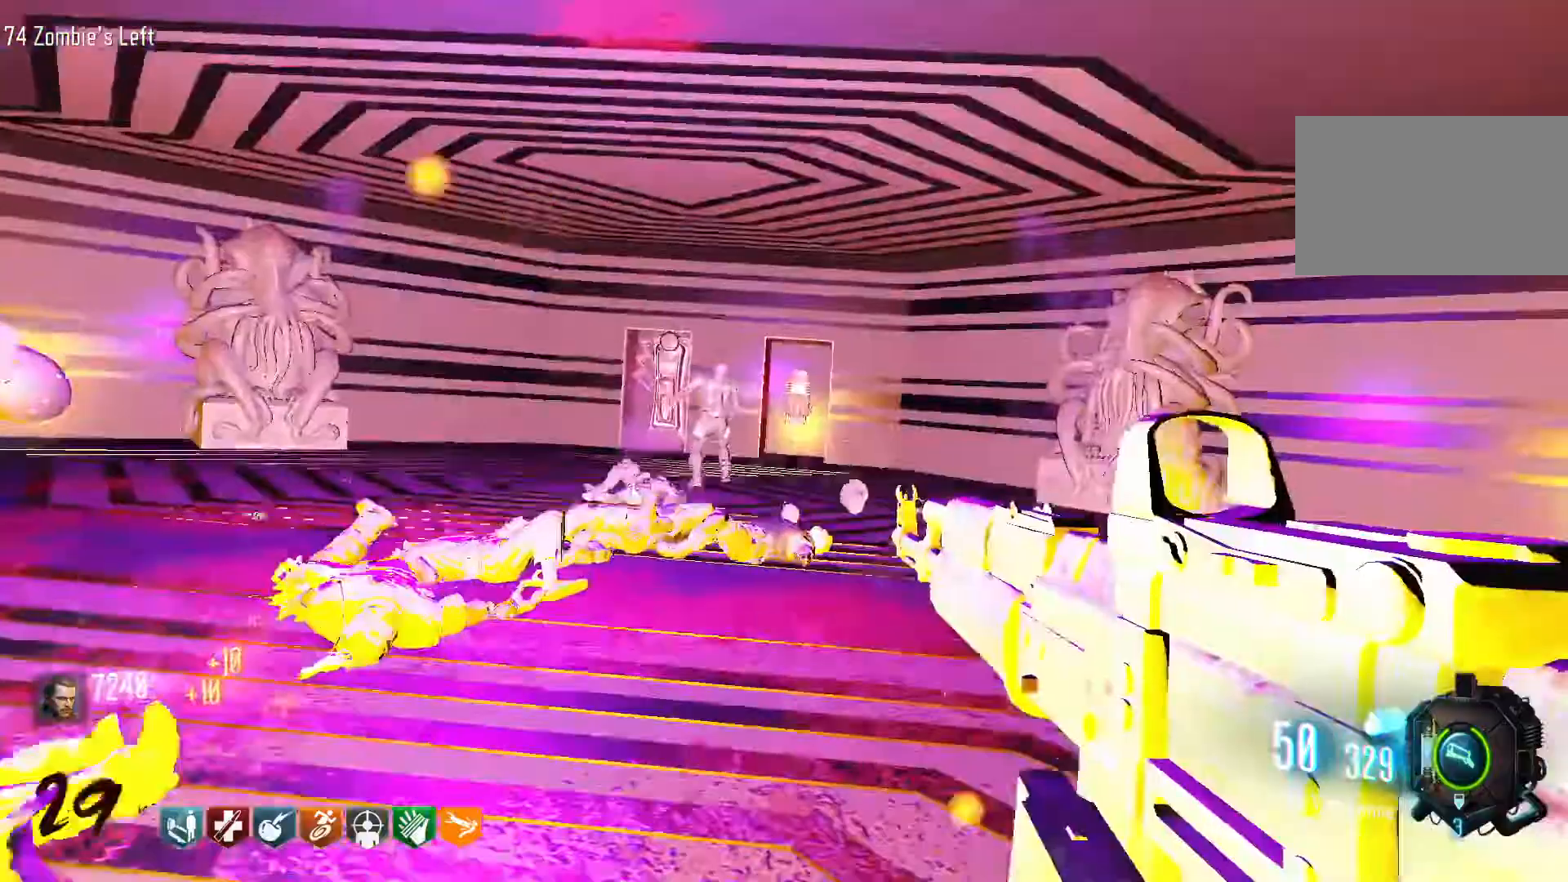
{"keys": ["d", "shift", "w"], "mouse": [], "events": [[116, "space", "up"], [450, "d", "down"], [483, "shift", "down"]]}
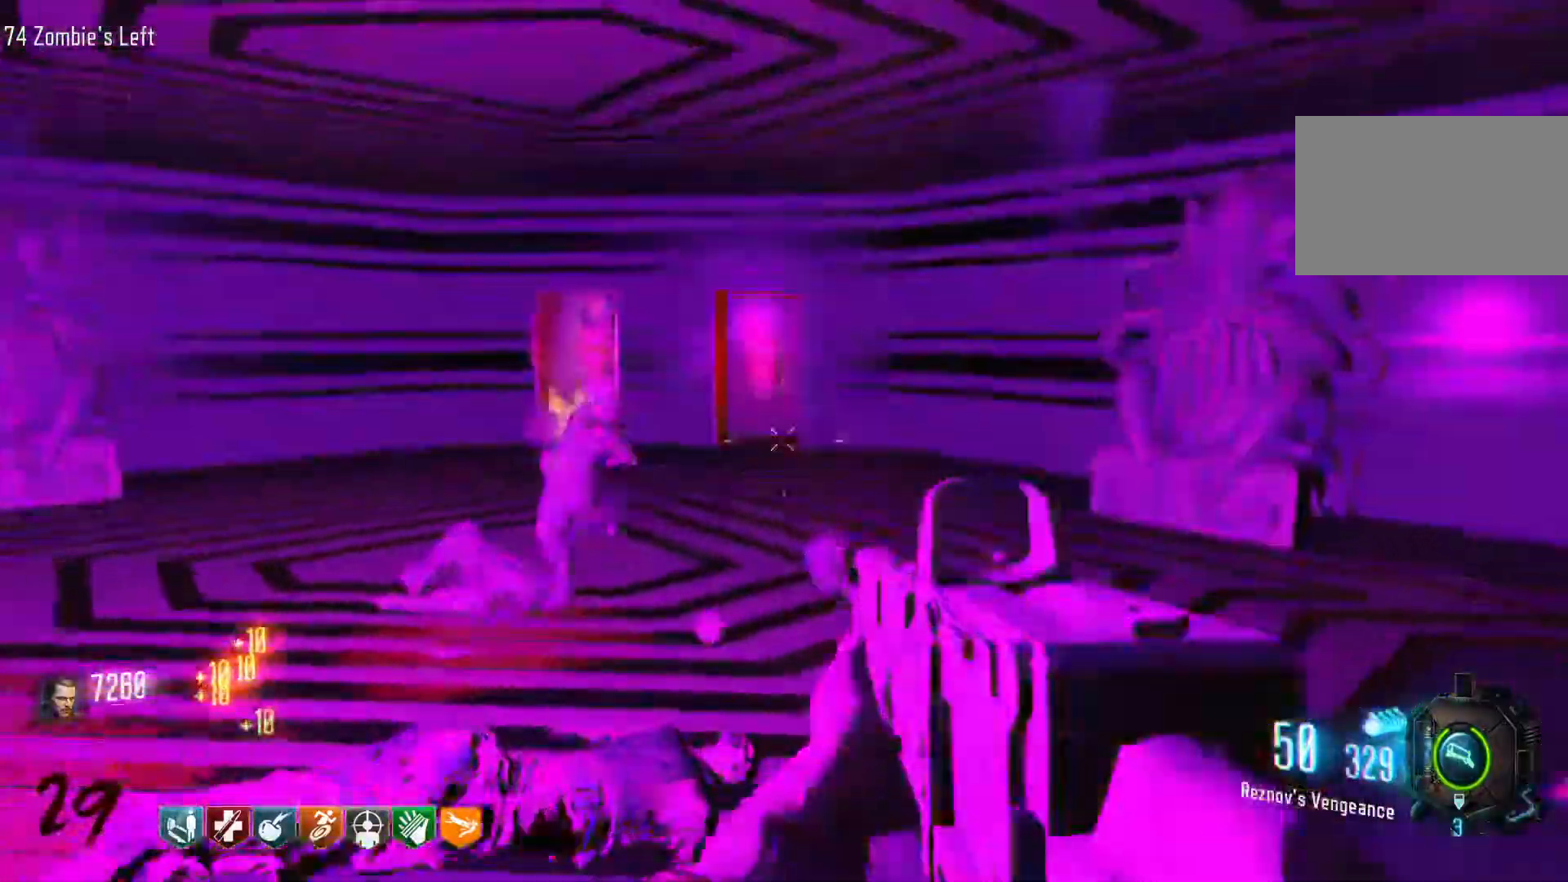
{"keys": ["d", "shift", "w"], "mouse": [], "events": []}
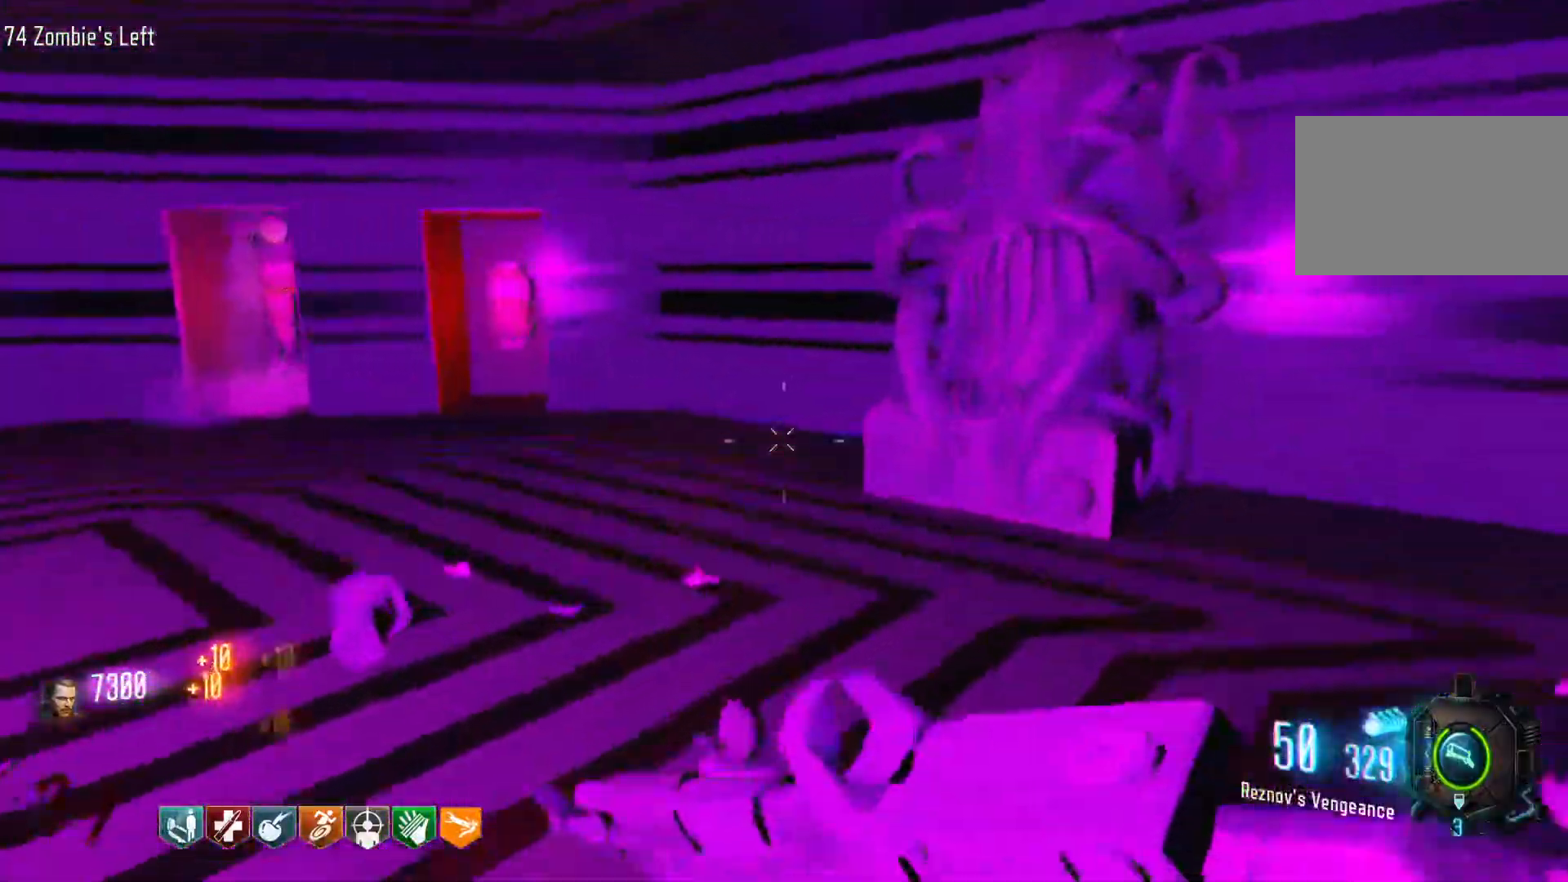
{"keys": ["d"], "mouse": [], "events": [[150, "shift", "up"], [283, "w", "up"]]}
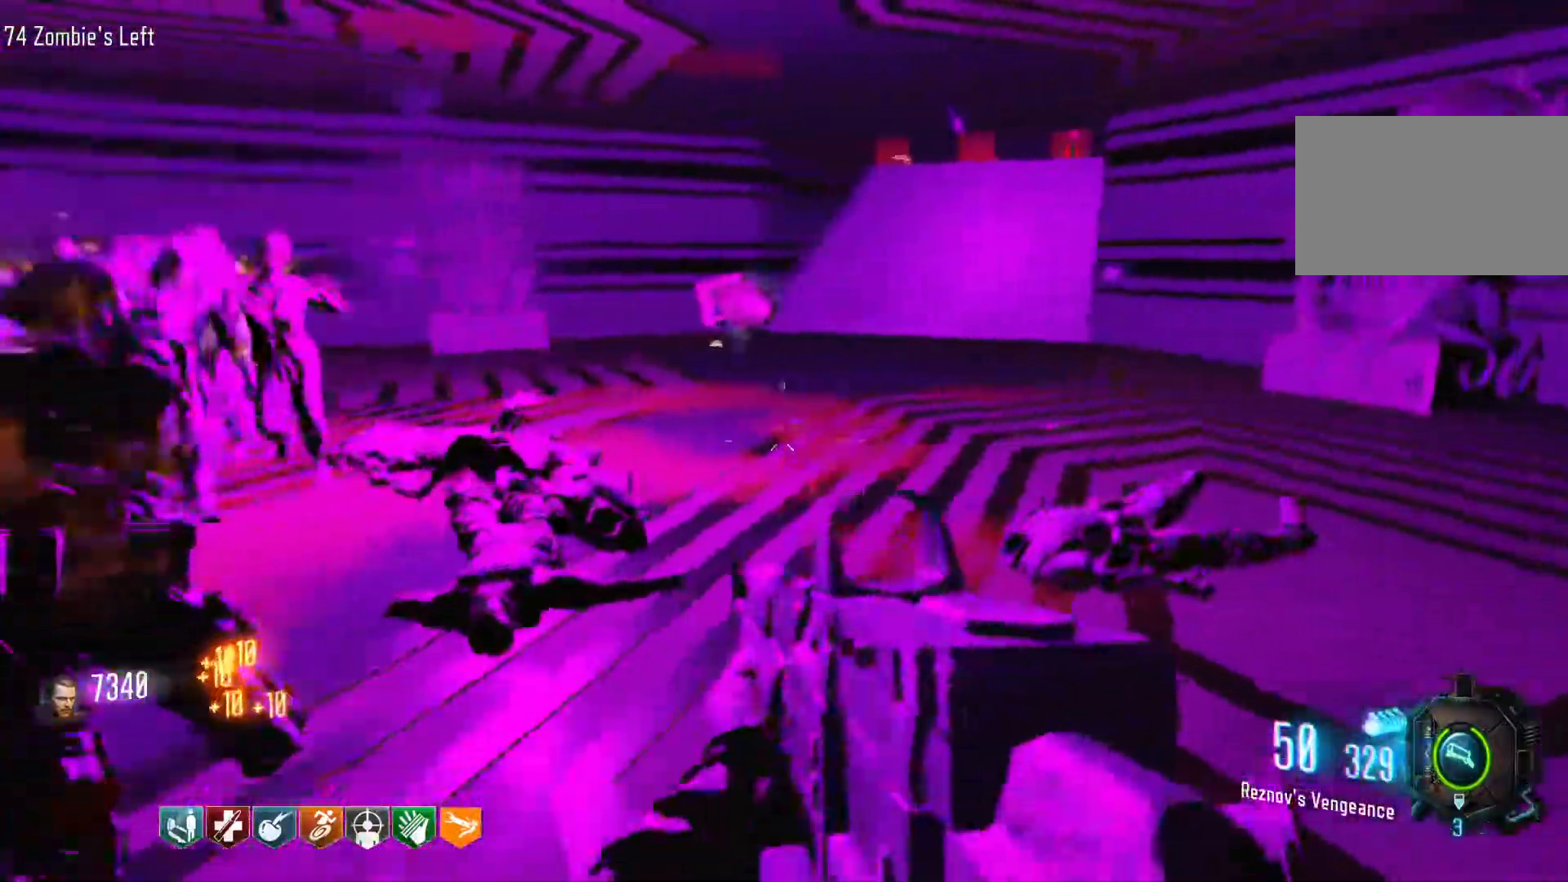
{"keys": ["s"], "mouse": ["left"], "events": [[116, "s", "down"], [300, "d", "up"], [300, "mouse_left", "down"]]}
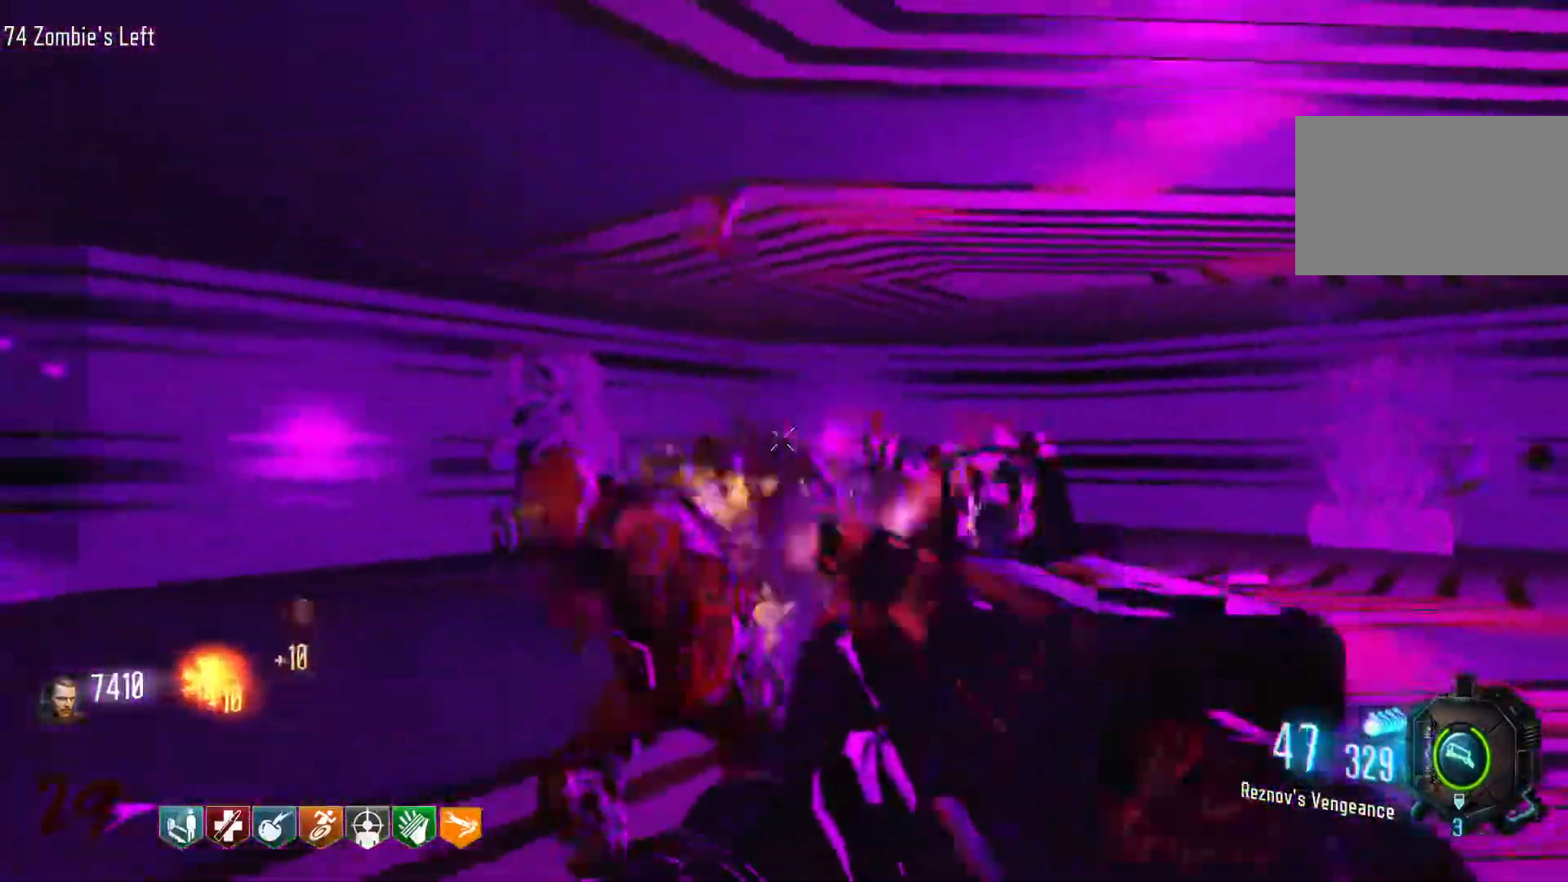
{"keys": ["d"], "mouse": ["left"], "events": [[316, "s", "up"], [500, "d", "down"]]}
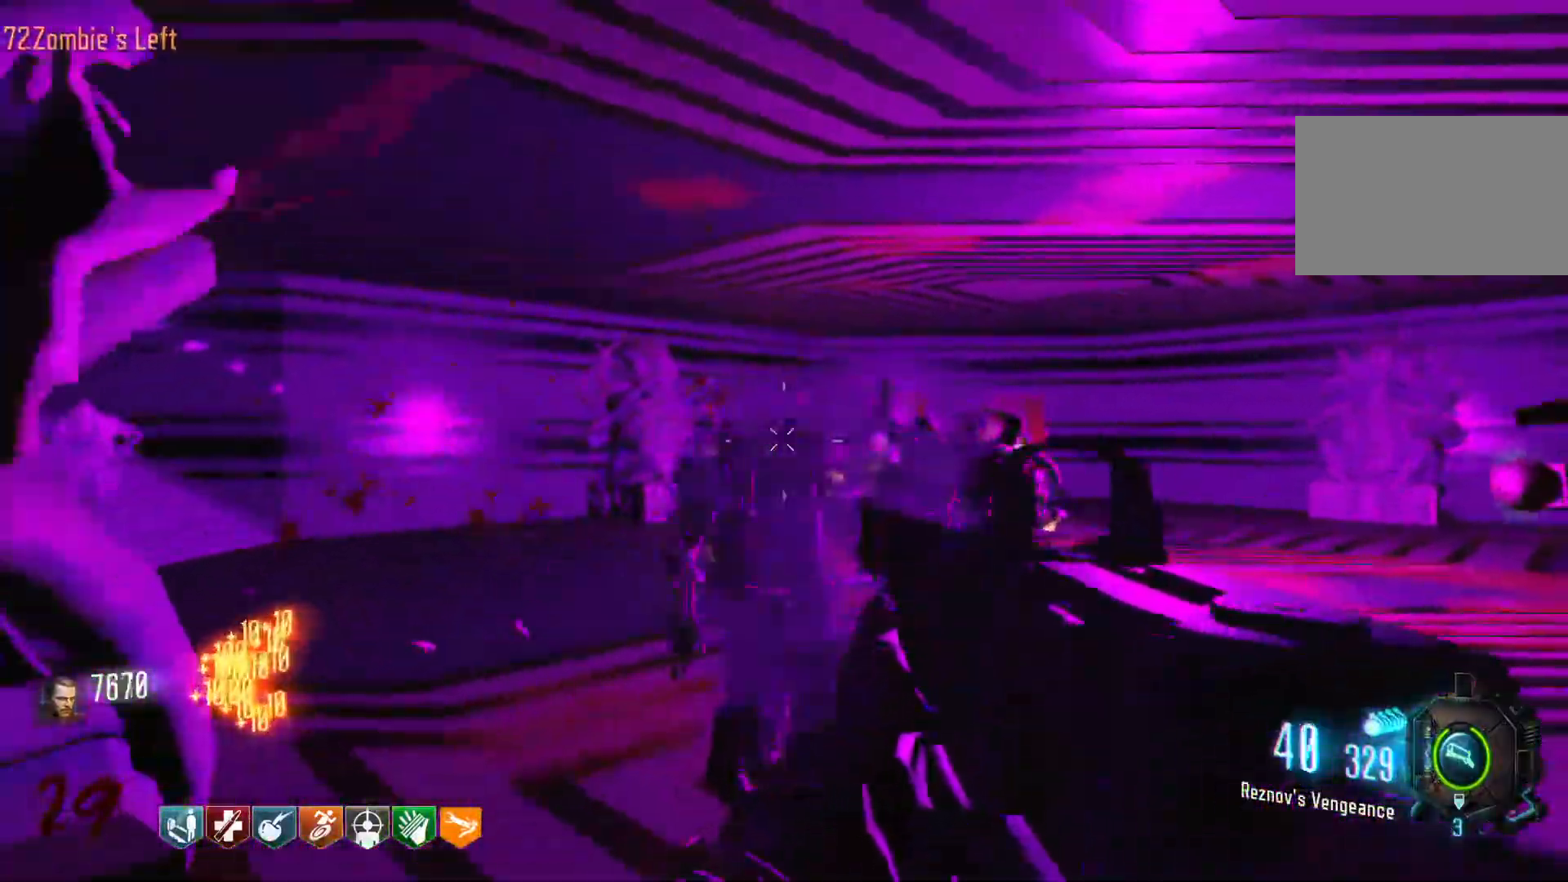
{"keys": ["d", "shift", "w"], "mouse": [], "events": [[283, "mouse_left", "up"], [416, "w", "down"], [466, "shift", "down"]]}
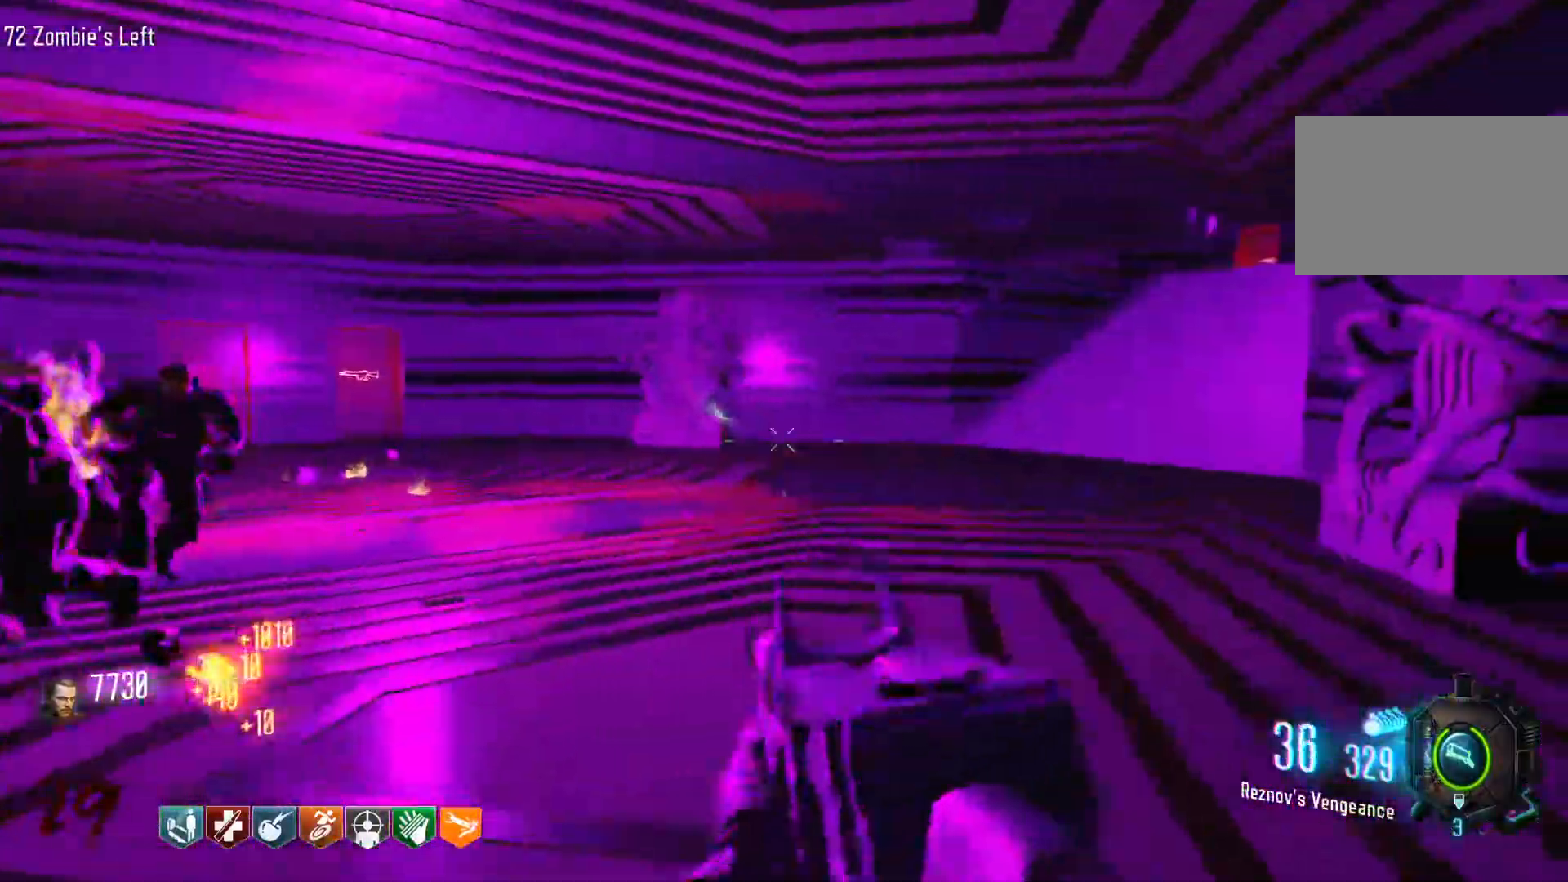
{"keys": ["w"], "mouse": [], "events": [[250, "d", "up"], [250, "shift", "up"], [350, "r", "down"], [433, "r", "up"]]}
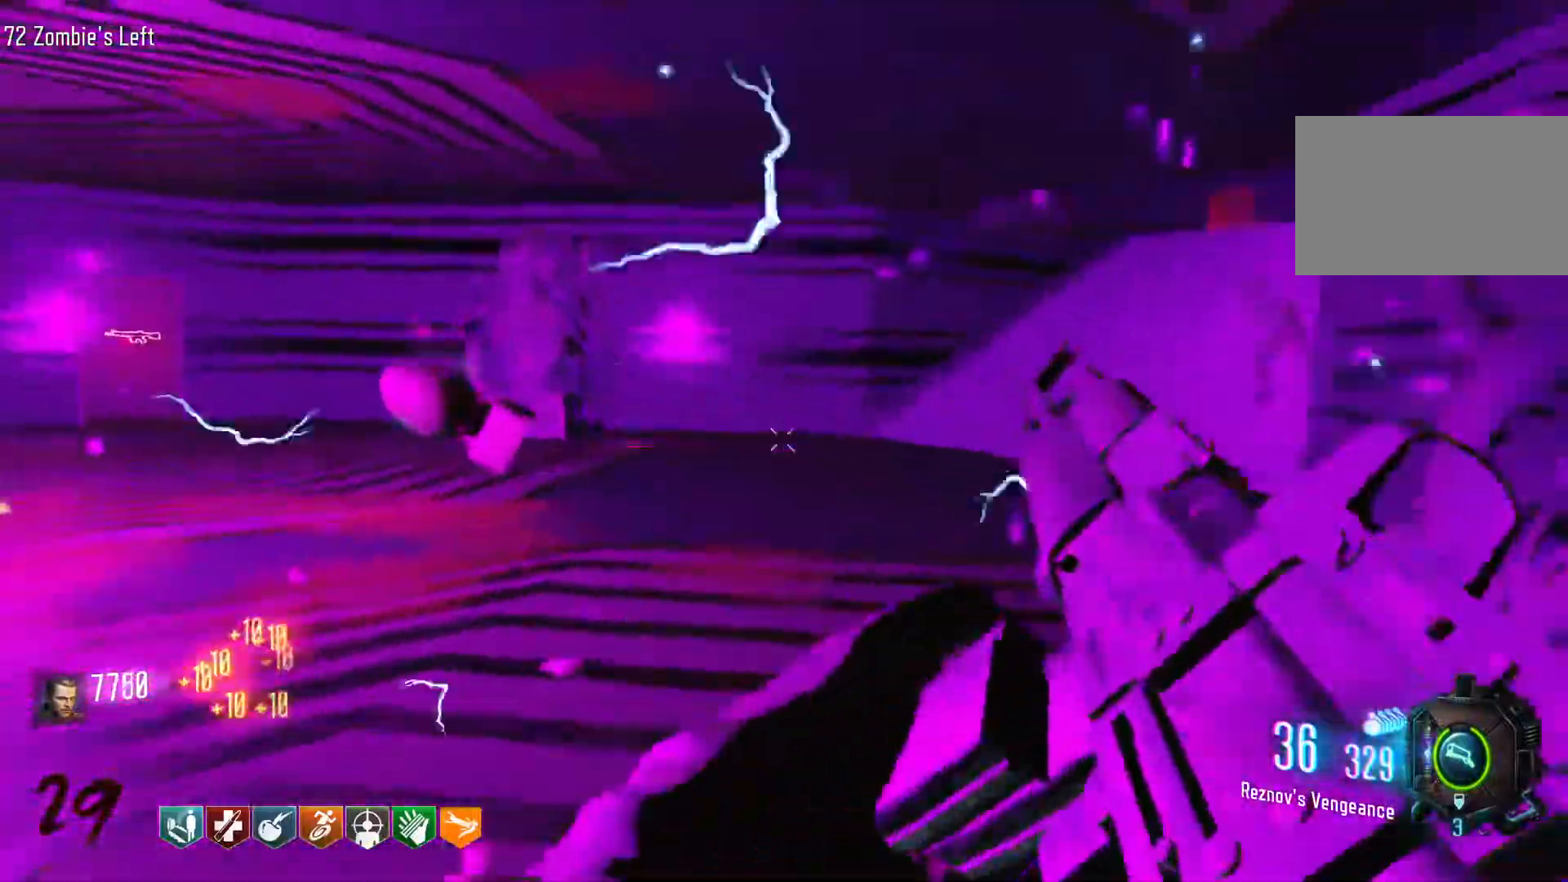
{"keys": ["d", "shift", "w"], "mouse": [], "events": [[183, "d", "down"], [216, "shift", "down"]]}
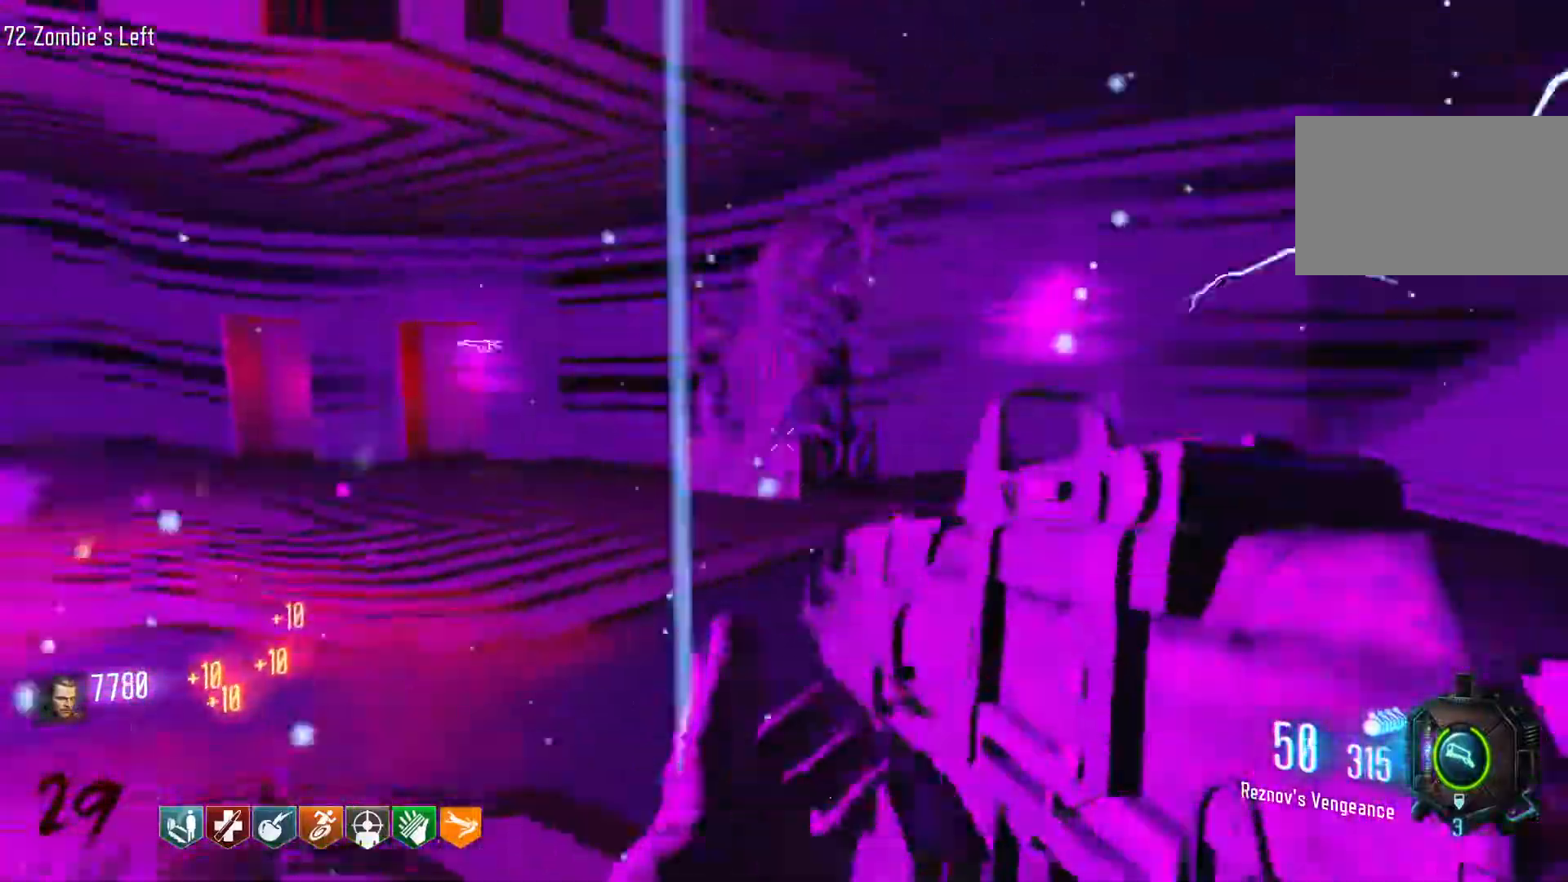
{"keys": ["d", "w"], "mouse": [], "events": [[233, "shift", "up"], [283, "w", "up"], [466, "w", "down"]]}
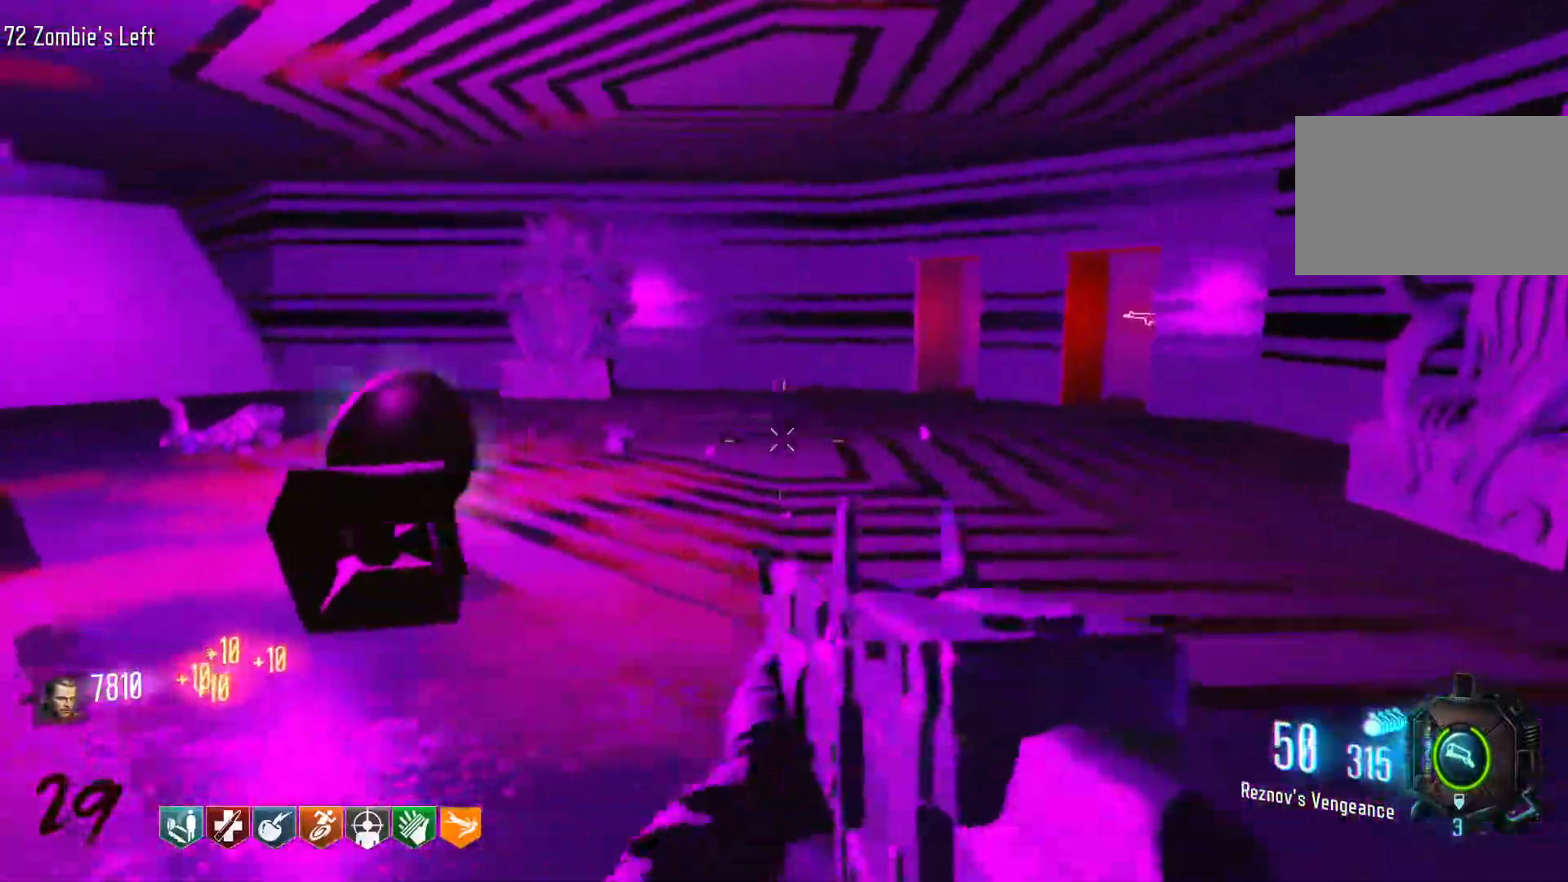
{"keys": ["d", "shift", "w"], "mouse": [], "events": [[116, "shift", "down"]]}
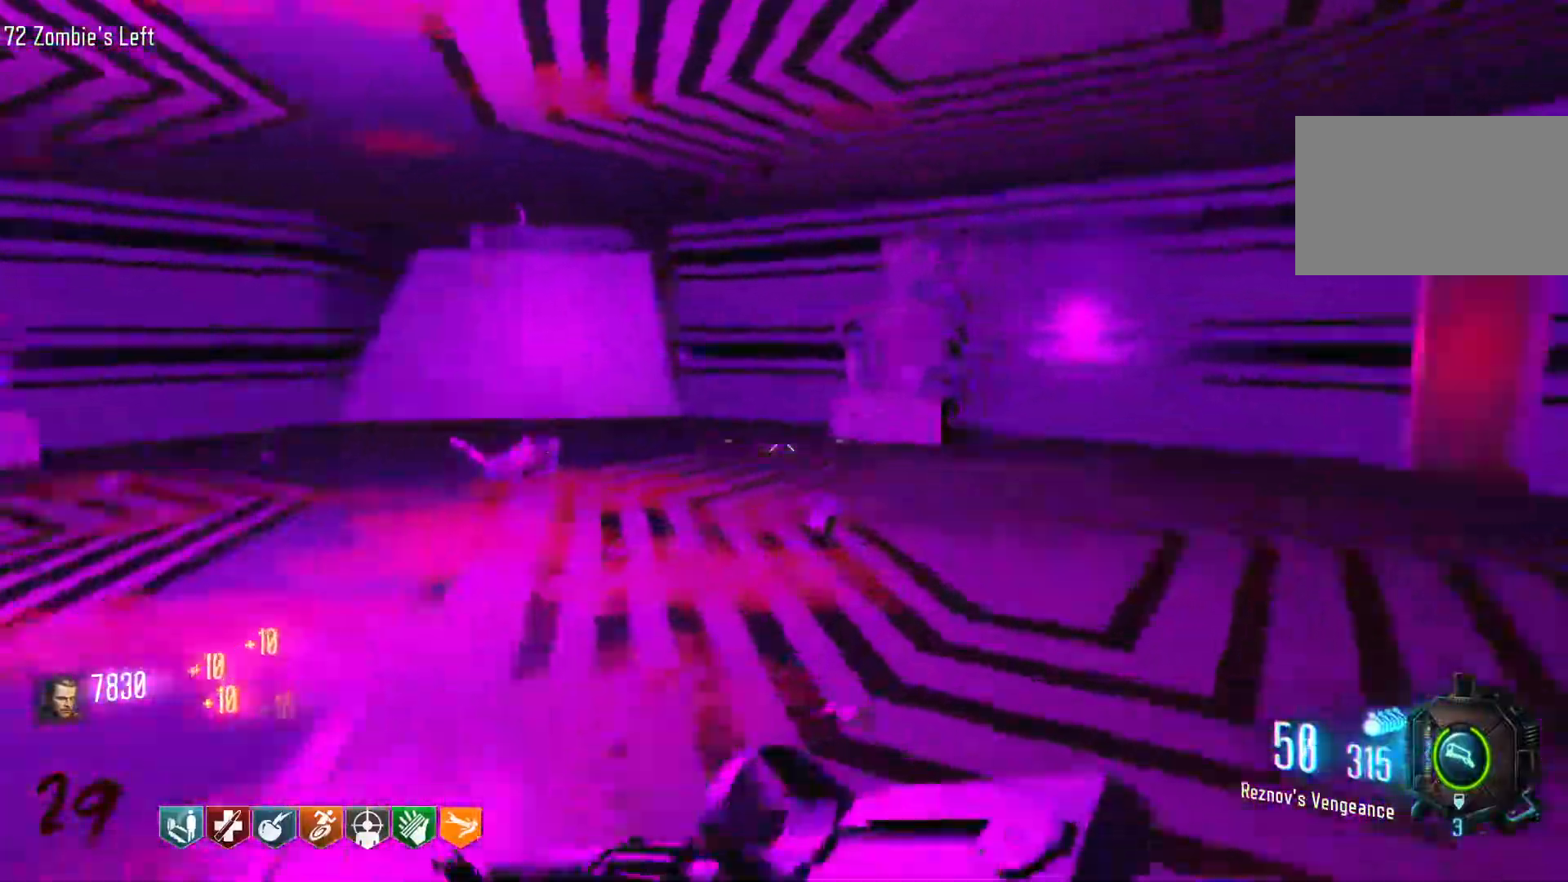
{"keys": ["s"], "mouse": ["left"], "events": [[83, "shift", "up"], [83, "w", "up"], [266, "s", "down"], [366, "d", "up"], [416, "mouse_left", "down"]]}
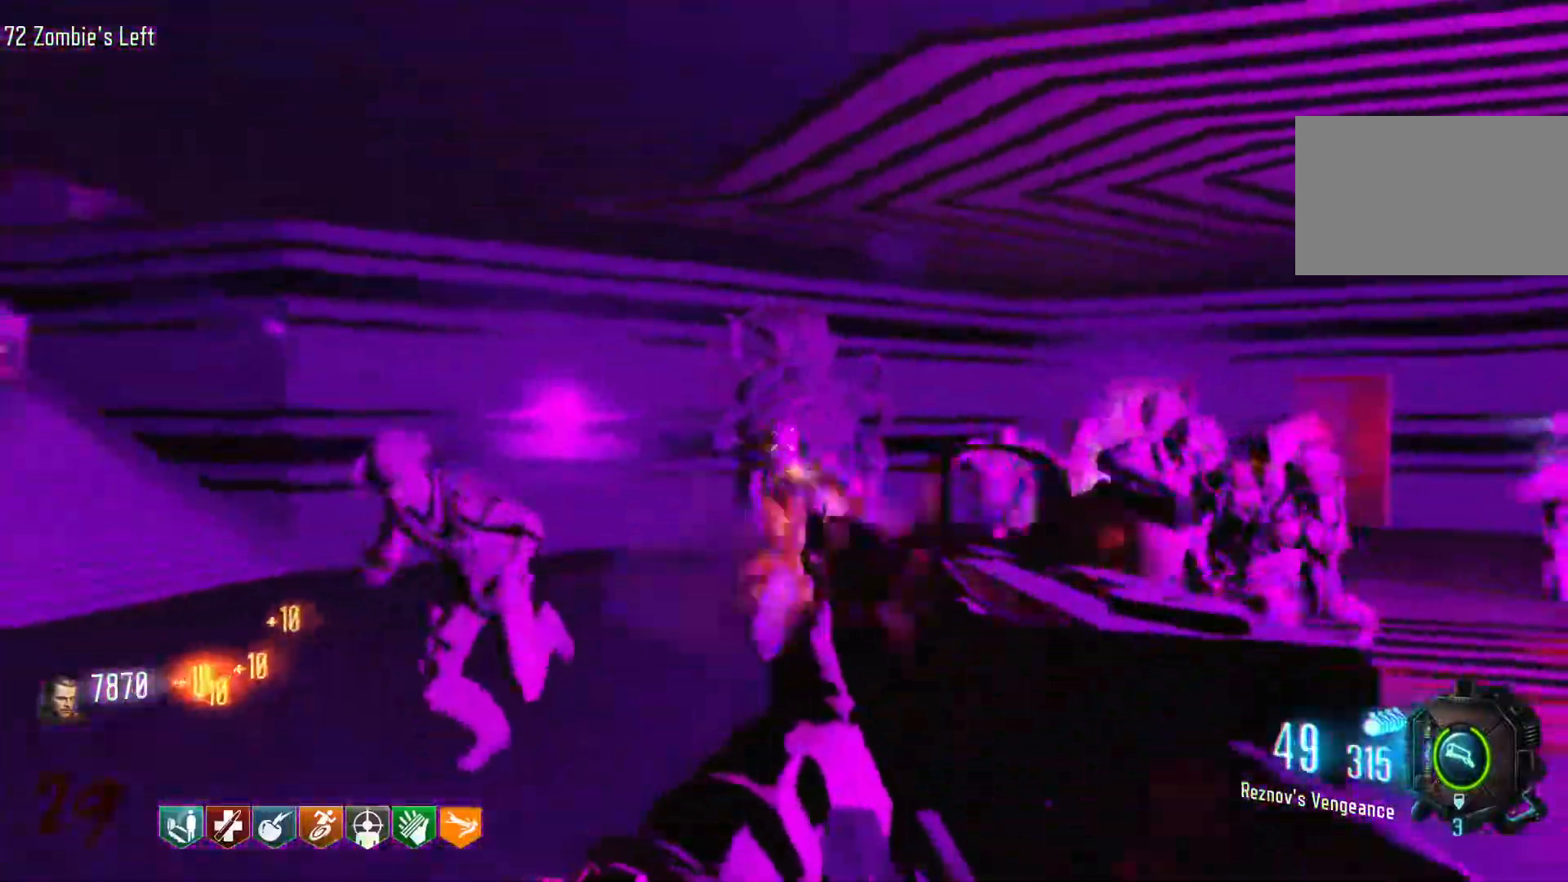
{"keys": [], "mouse": ["left"], "events": [[416, "s", "up"]]}
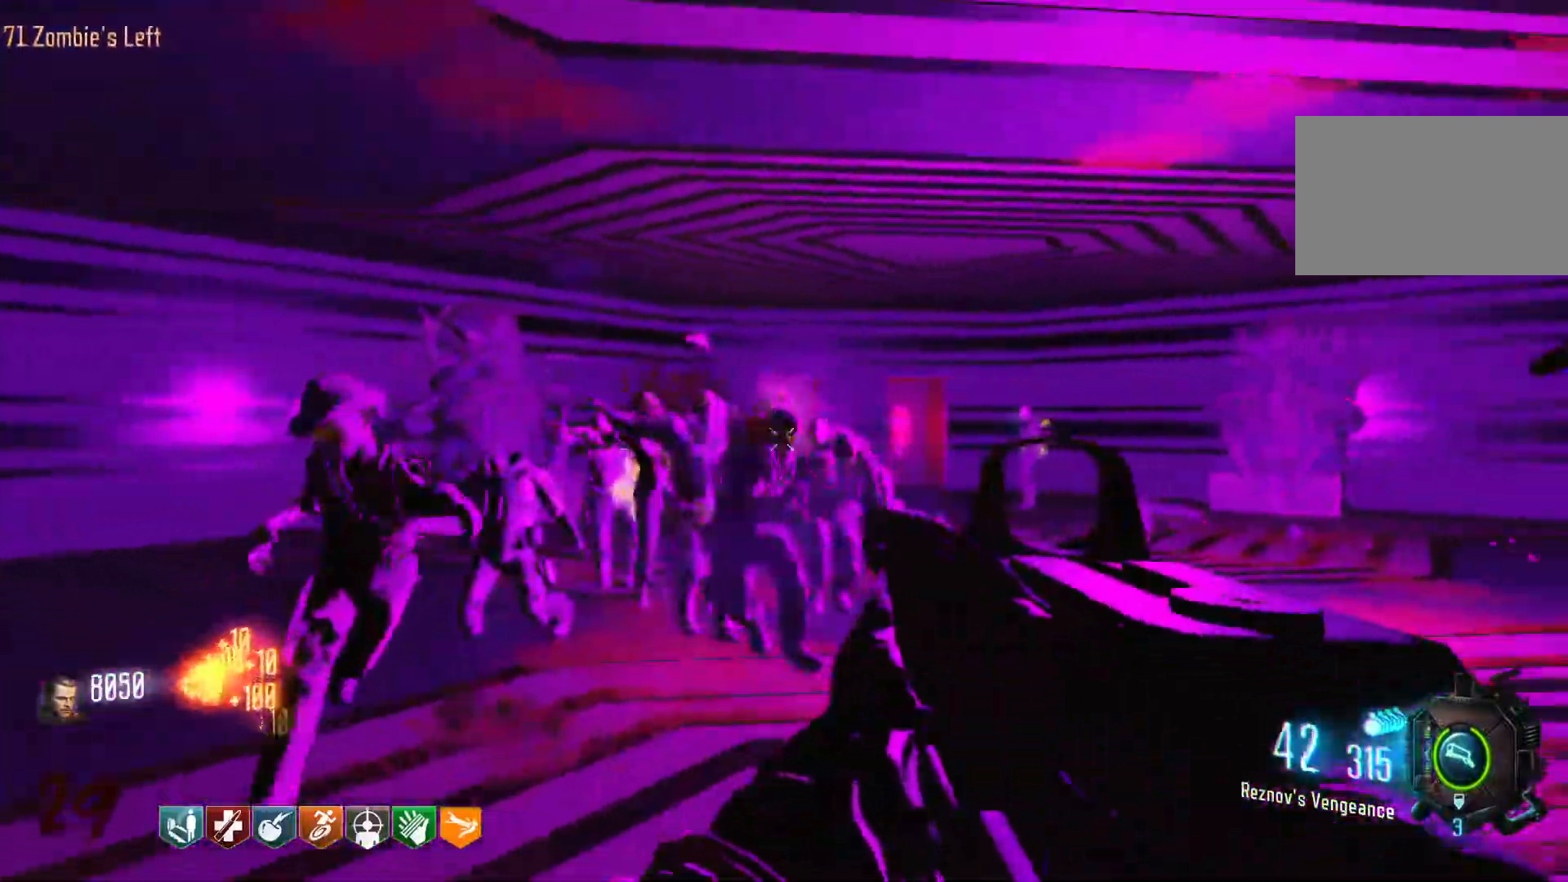
{"keys": ["d"], "mouse": [], "events": [[300, "d", "down"], [483, "mouse_left", "up"]]}
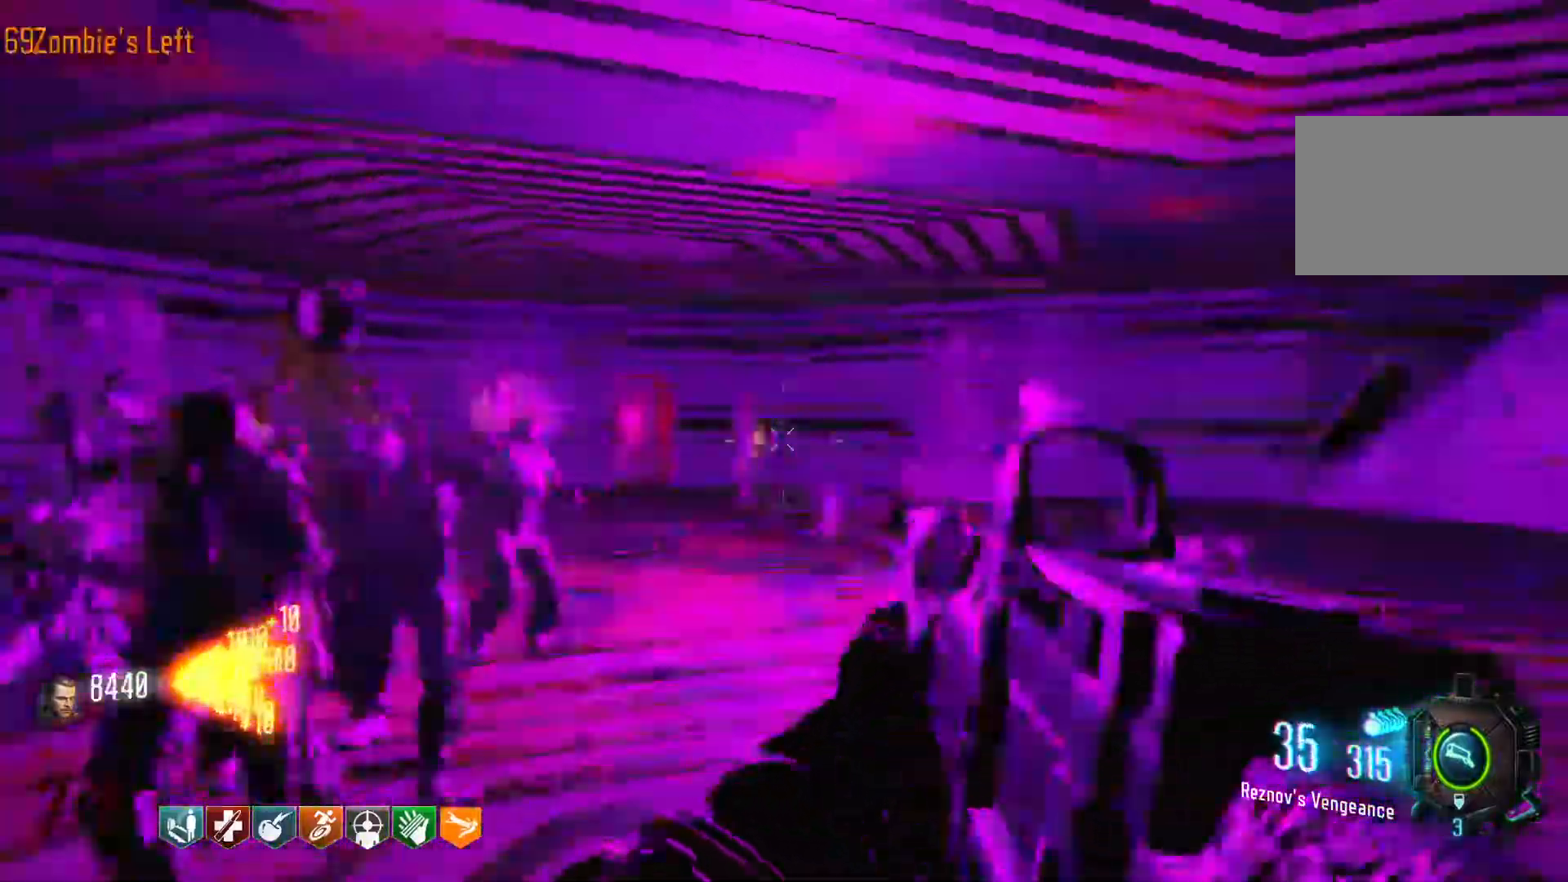
{"keys": ["r", "w"], "mouse": [], "events": [[33, "shift", "down"], [33, "w", "down"], [316, "d", "up"], [366, "shift", "up"], [416, "r", "down"]]}
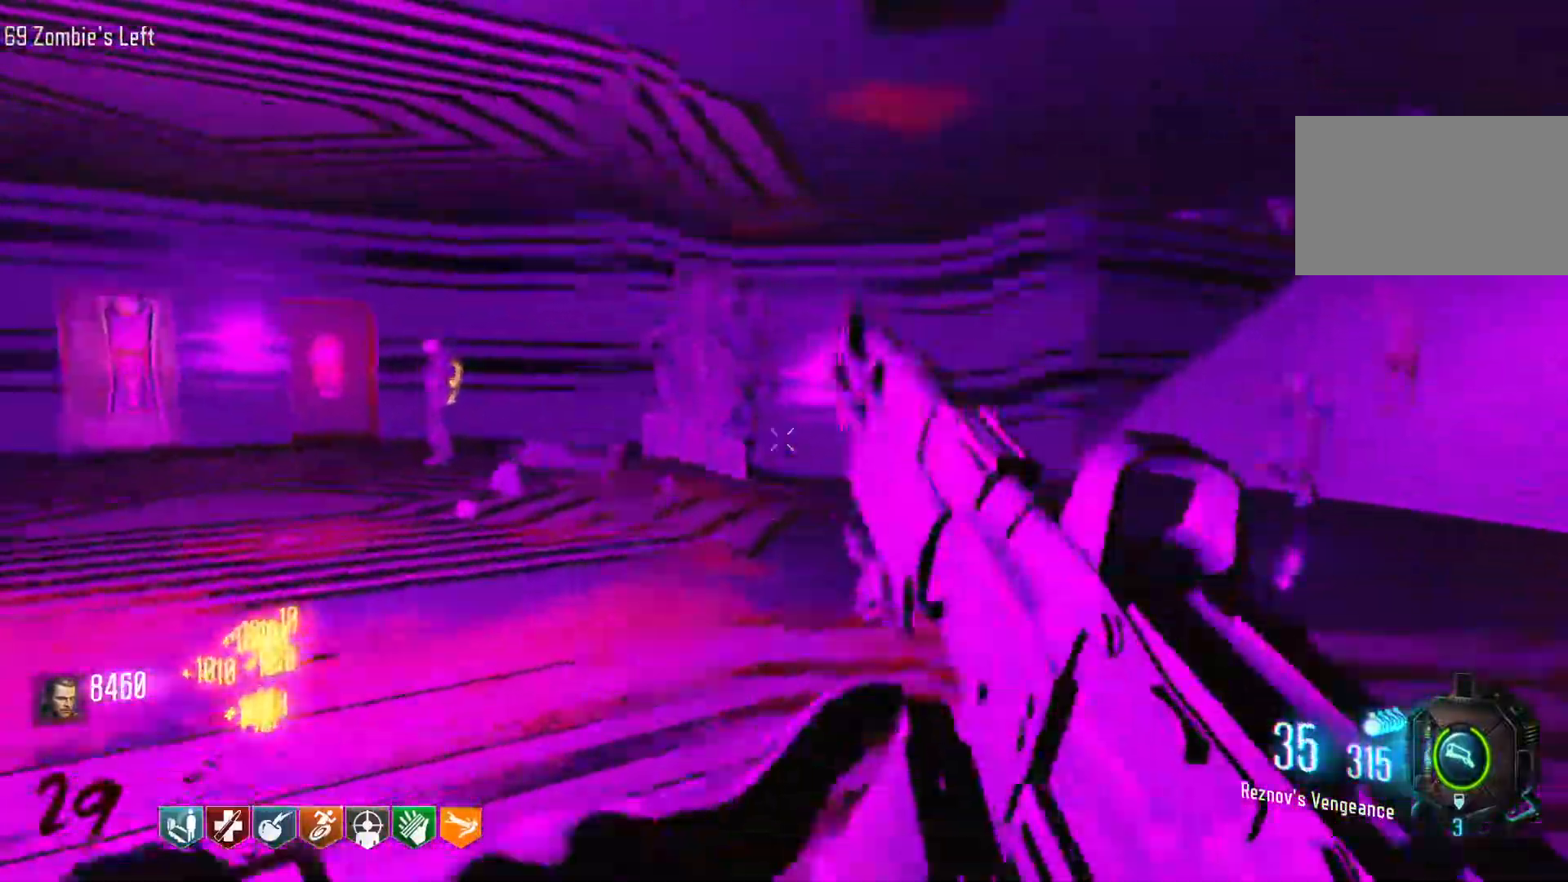
{"keys": ["d", "shift", "w"], "mouse": [], "events": [[50, "r", "up"], [233, "d", "down"], [333, "shift", "down"]]}
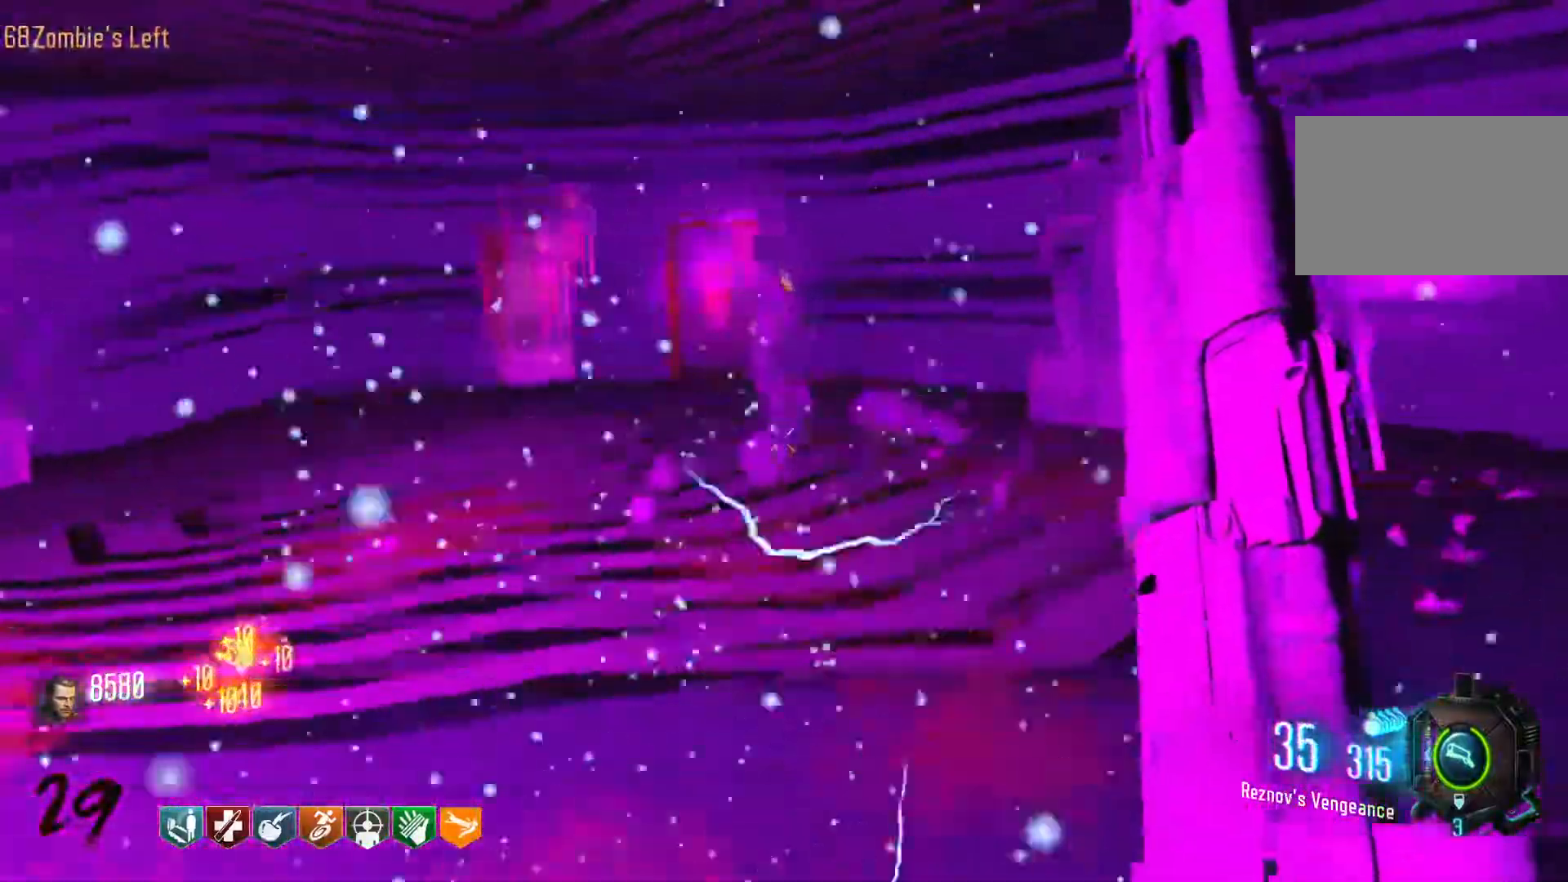
{"keys": ["w"], "mouse": [], "events": [[116, "shift", "up"], [116, "w", "up"], [200, "d", "up"], [300, "w", "down"]]}
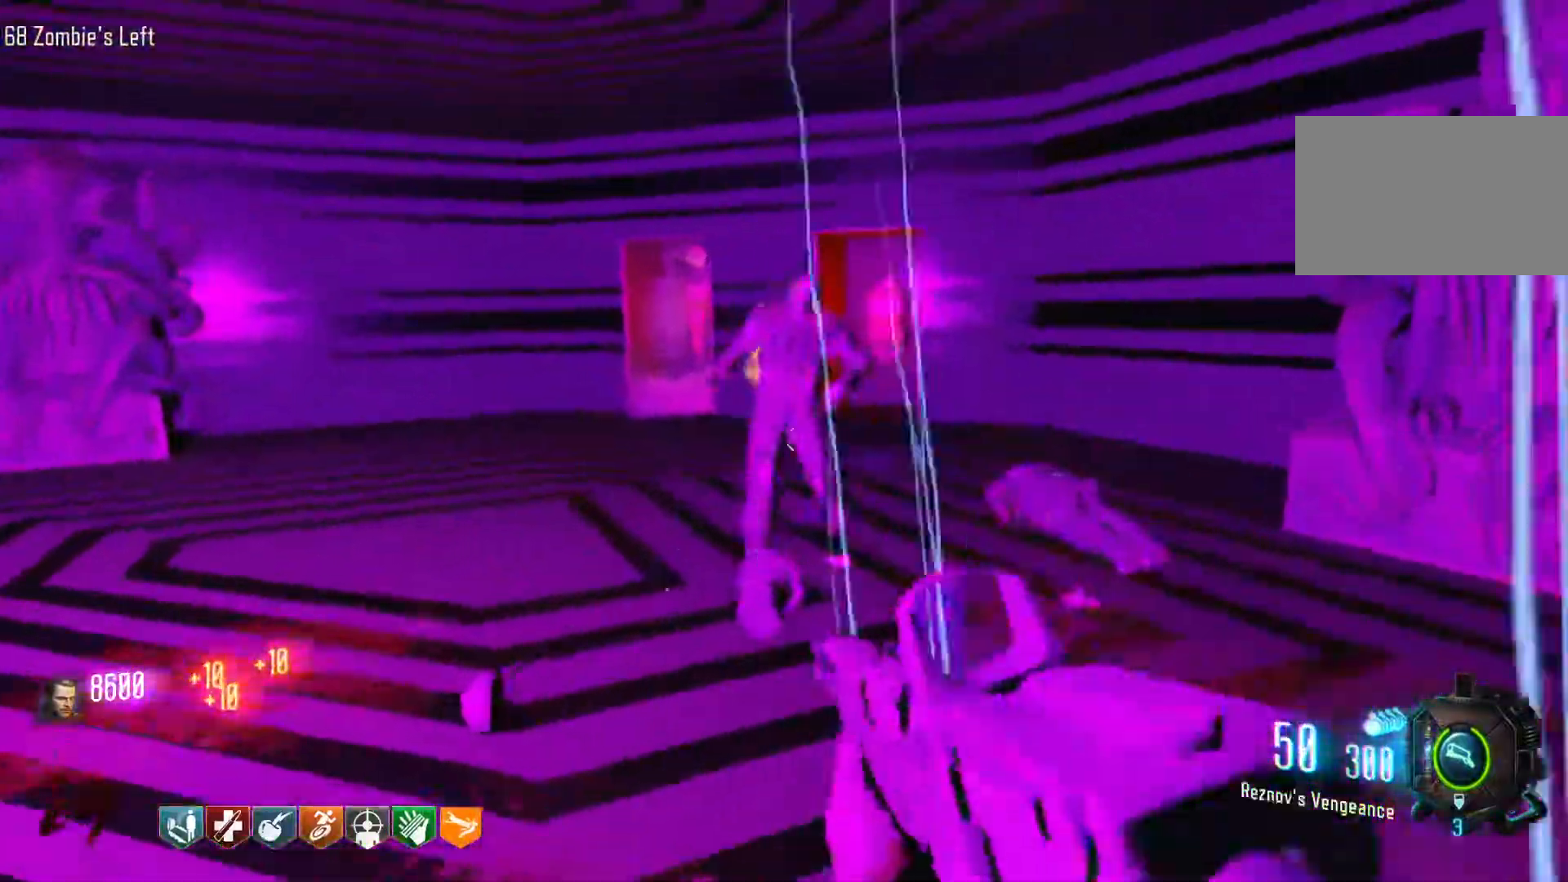
{"keys": ["d", "shift", "w"], "mouse": [], "events": [[33, "d", "down"], [183, "shift", "down"]]}
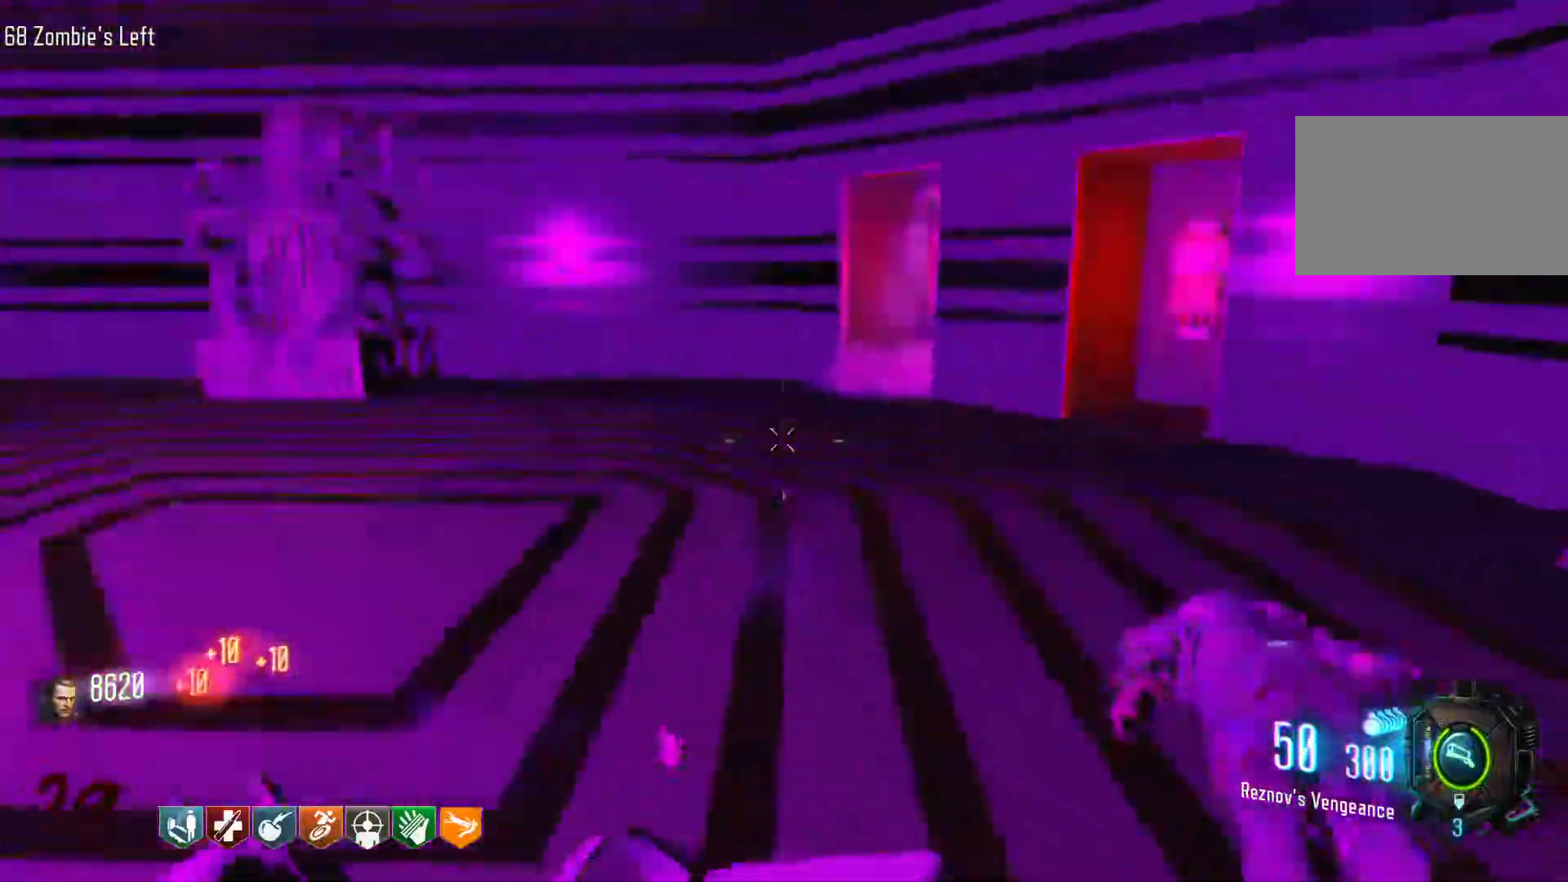
{"keys": ["s"], "mouse": ["left"], "events": [[100, "shift", "up"], [150, "w", "up"], [233, "s", "down"], [283, "d", "up"], [383, "mouse_left", "down"]]}
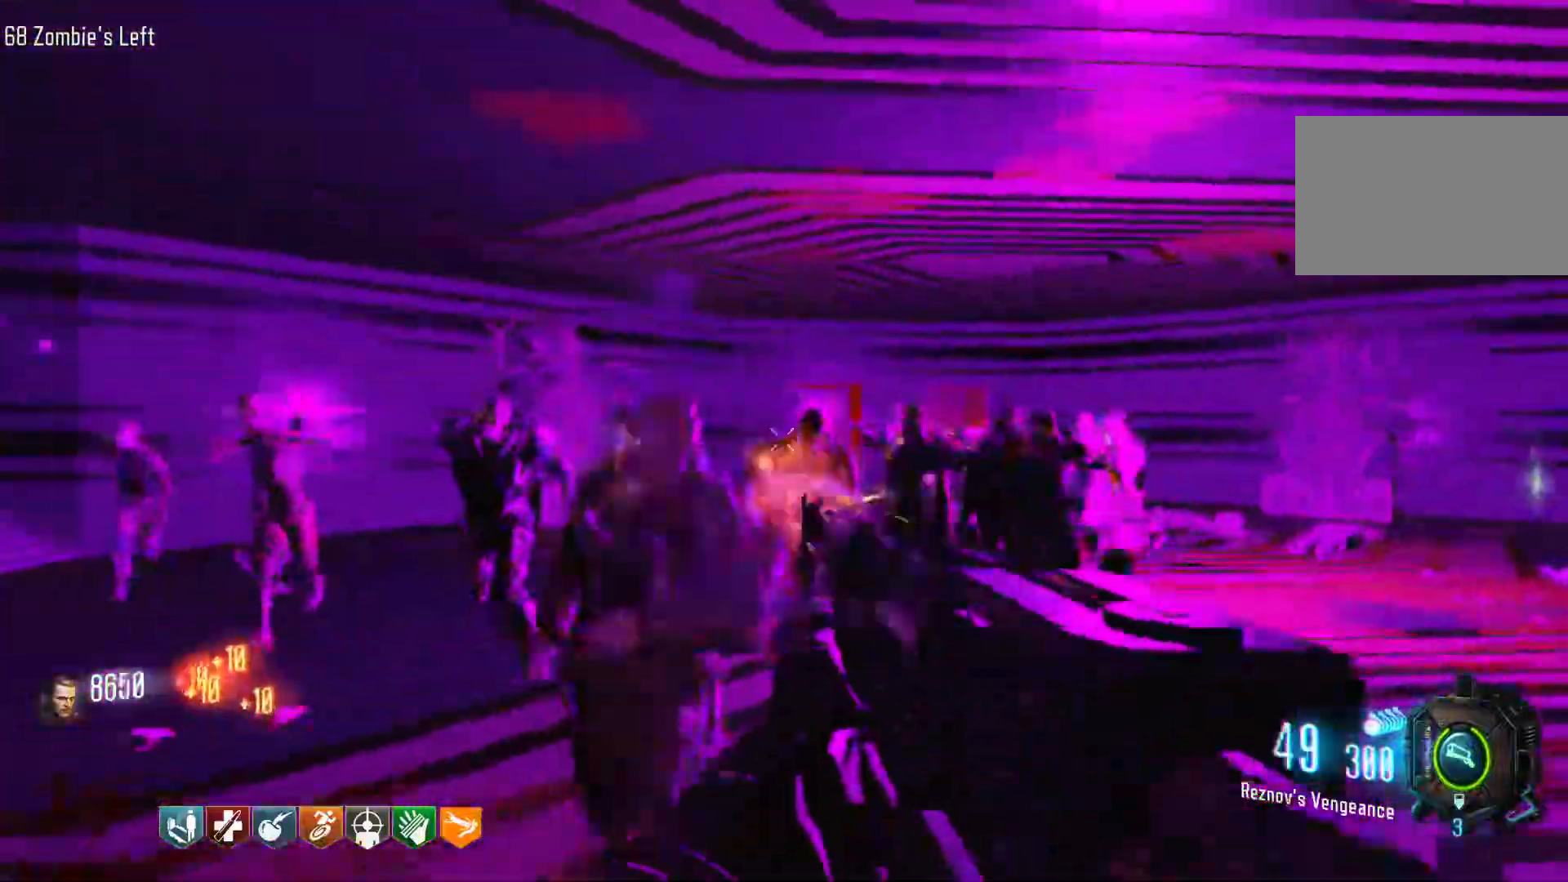
{"keys": [], "mouse": ["left"], "events": [[300, "s", "up"]]}
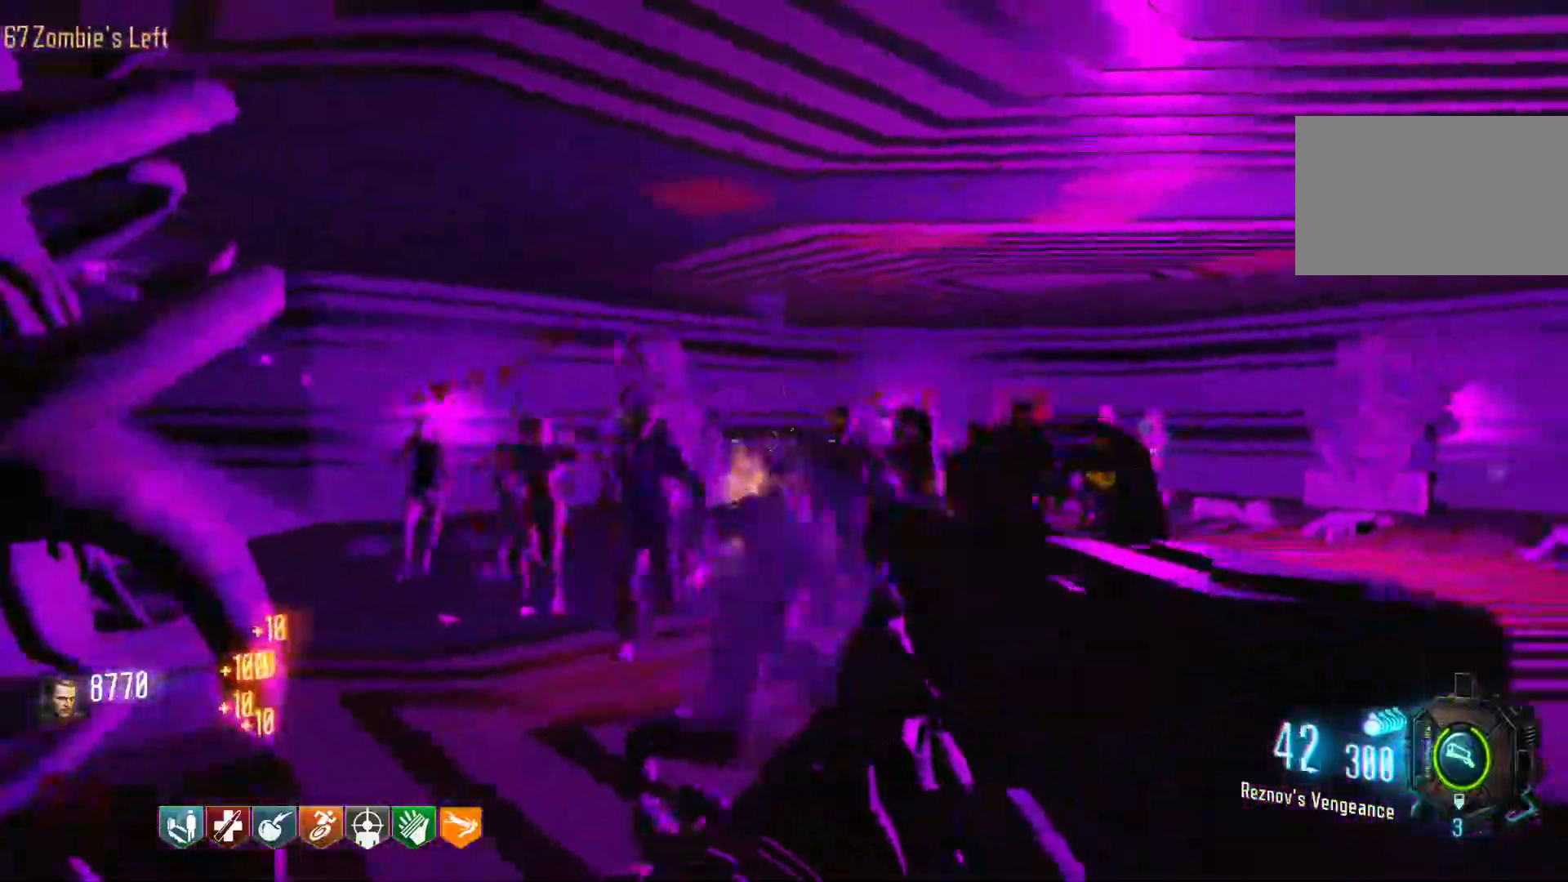
{"keys": ["d"], "mouse": [], "events": [[33, "d", "down"], [83, "mouse_left", "up"], [183, "shift", "down"], [183, "w", "down"], [416, "shift", "up"], [450, "w", "up"]]}
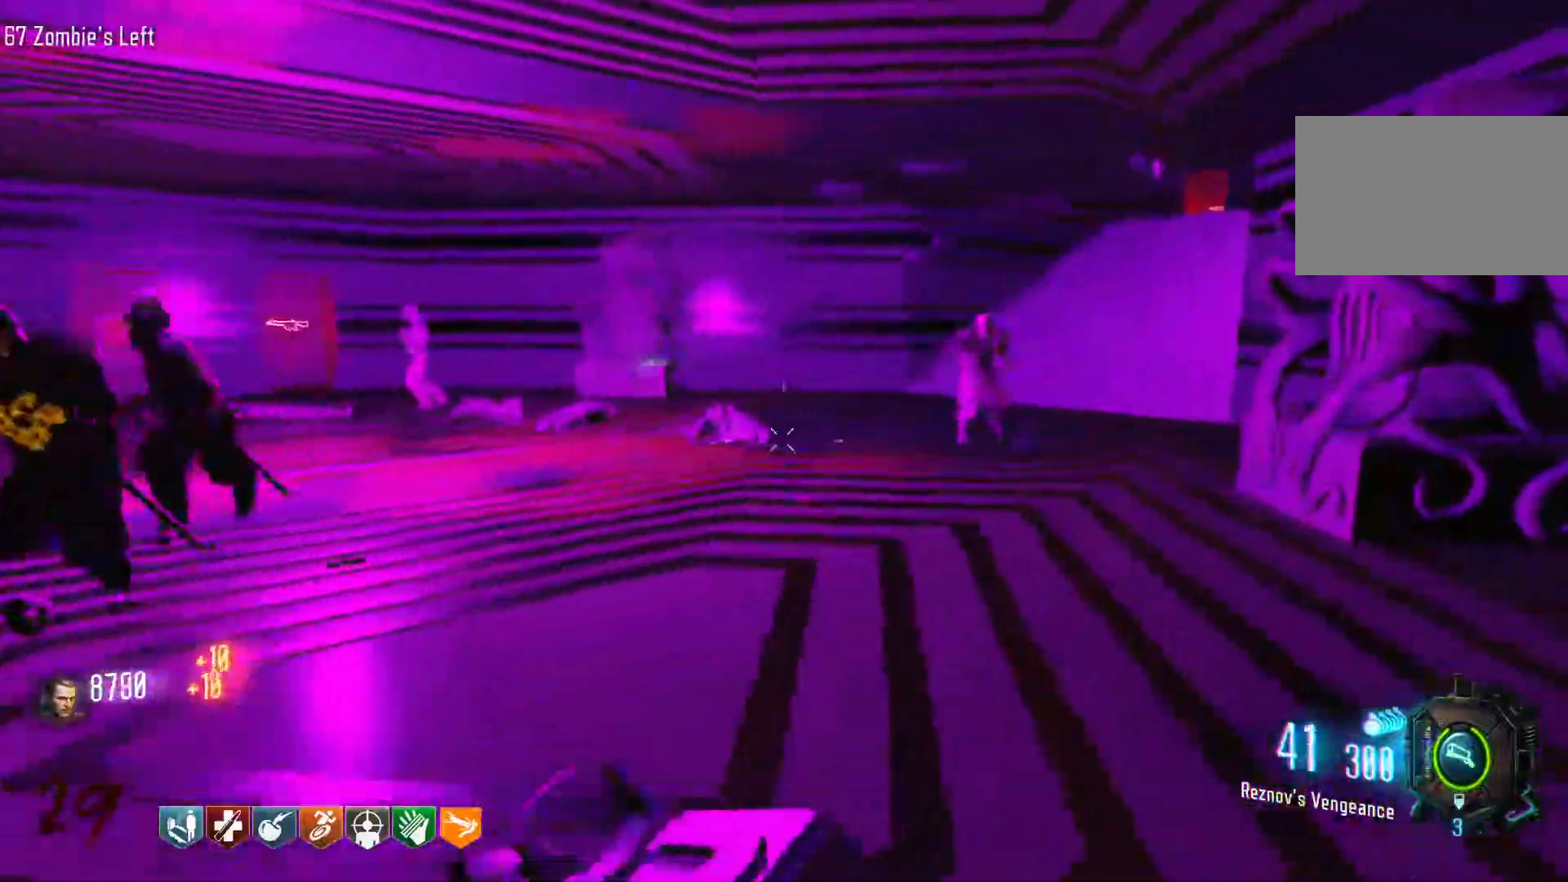
{"keys": ["r", "w"], "mouse": [], "events": [[183, "w", "down"], [233, "shift", "down"], [383, "d", "up"], [416, "shift", "up"], [466, "r", "down"]]}
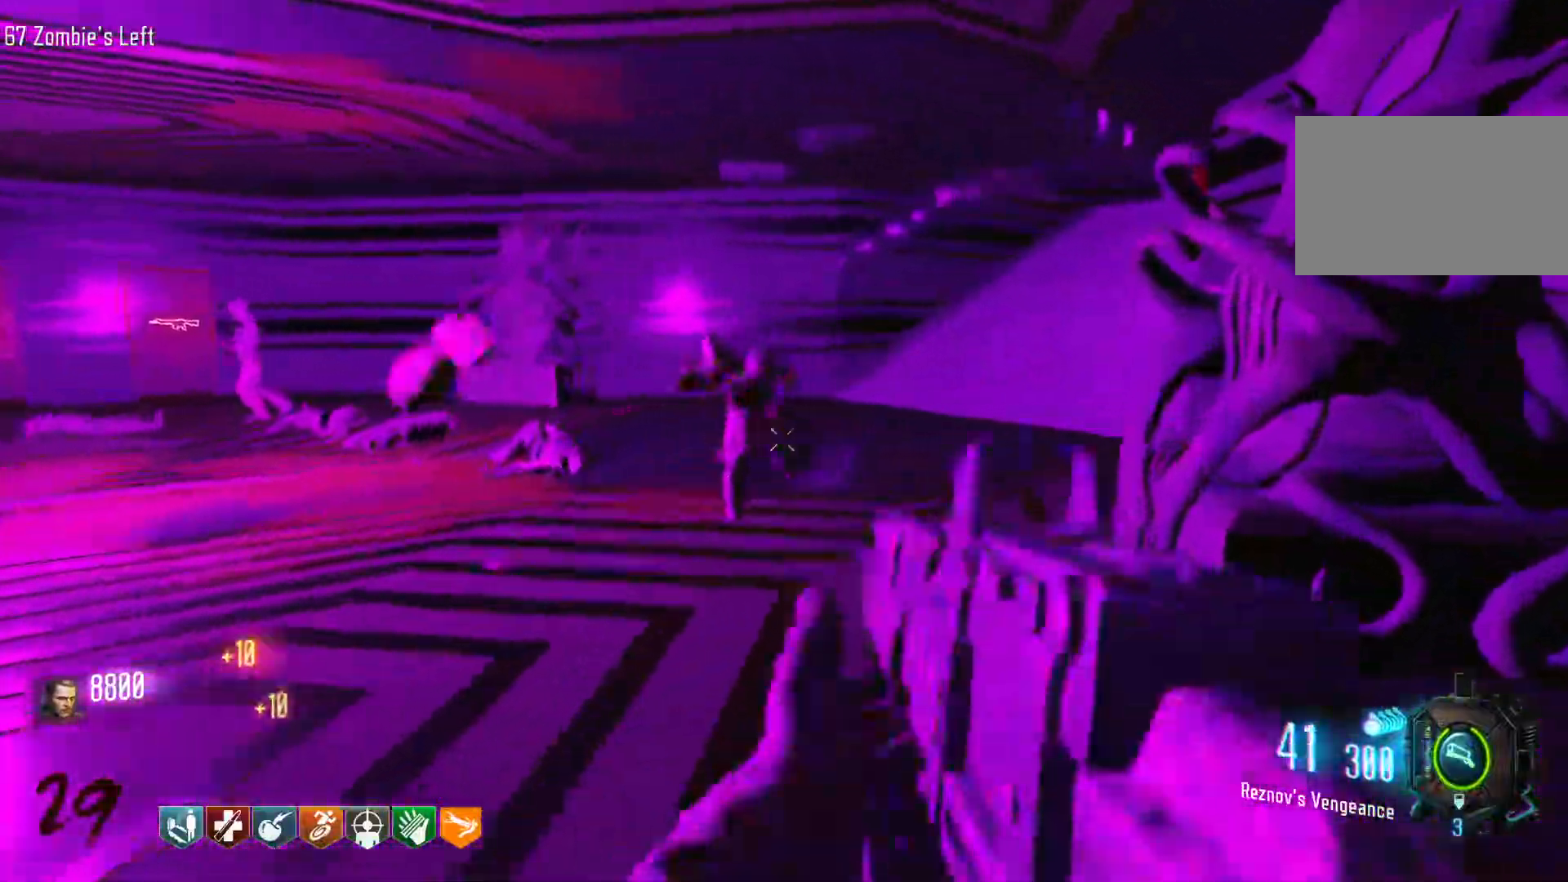
{"keys": ["shift", "w"], "mouse": [], "events": [[116, "r", "up"], [483, "shift", "down"]]}
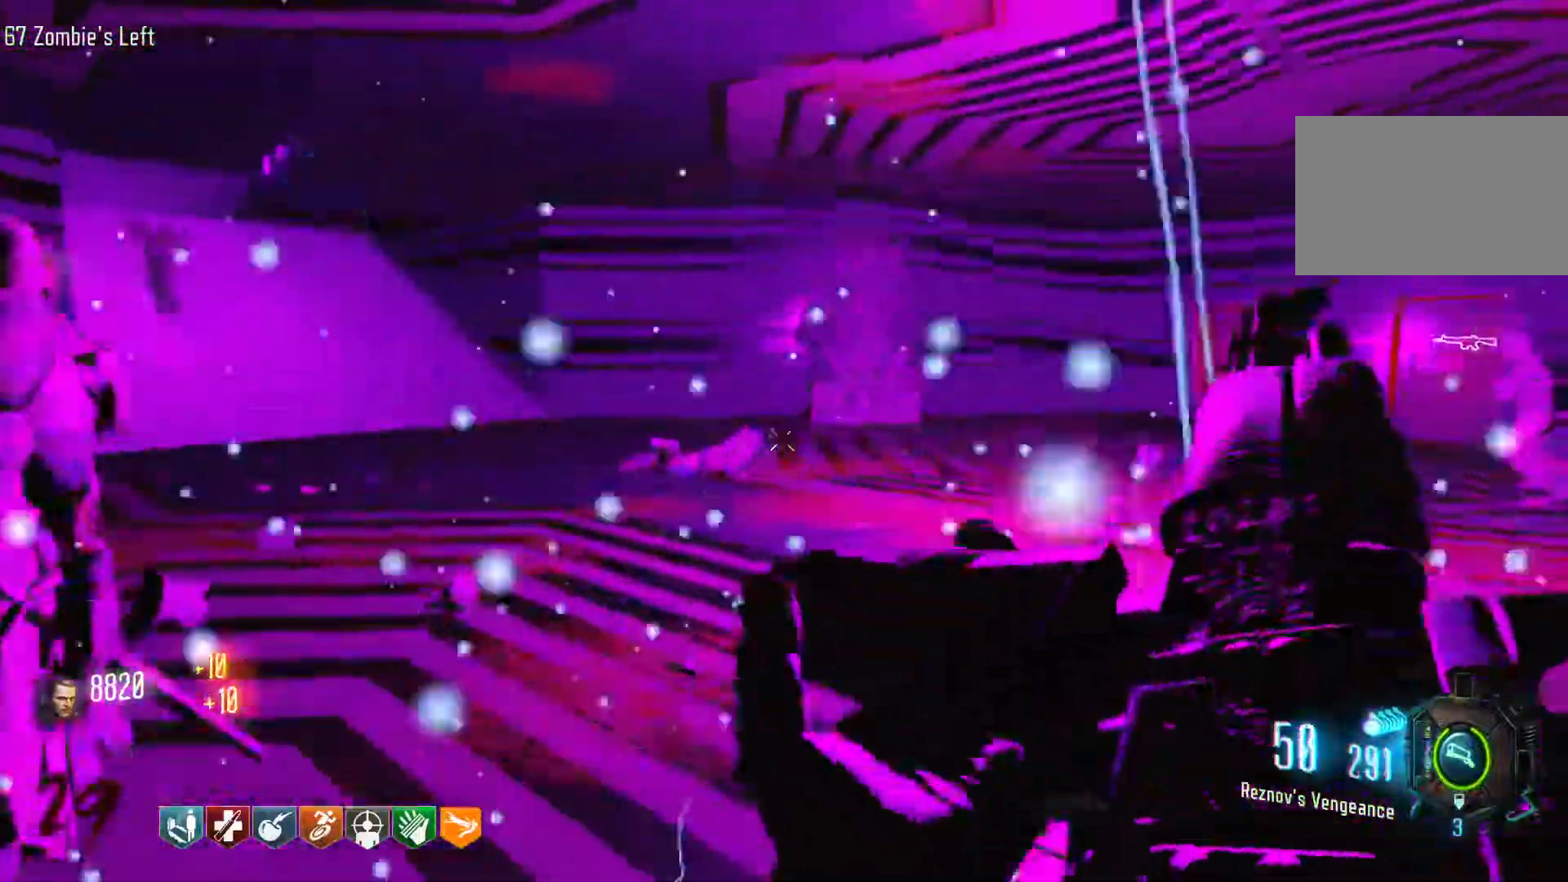
{"keys": ["a", "w"], "mouse": [], "events": [[266, "d", "down"], [316, "shift", "up"], [416, "d", "up"], [500, "a", "down"]]}
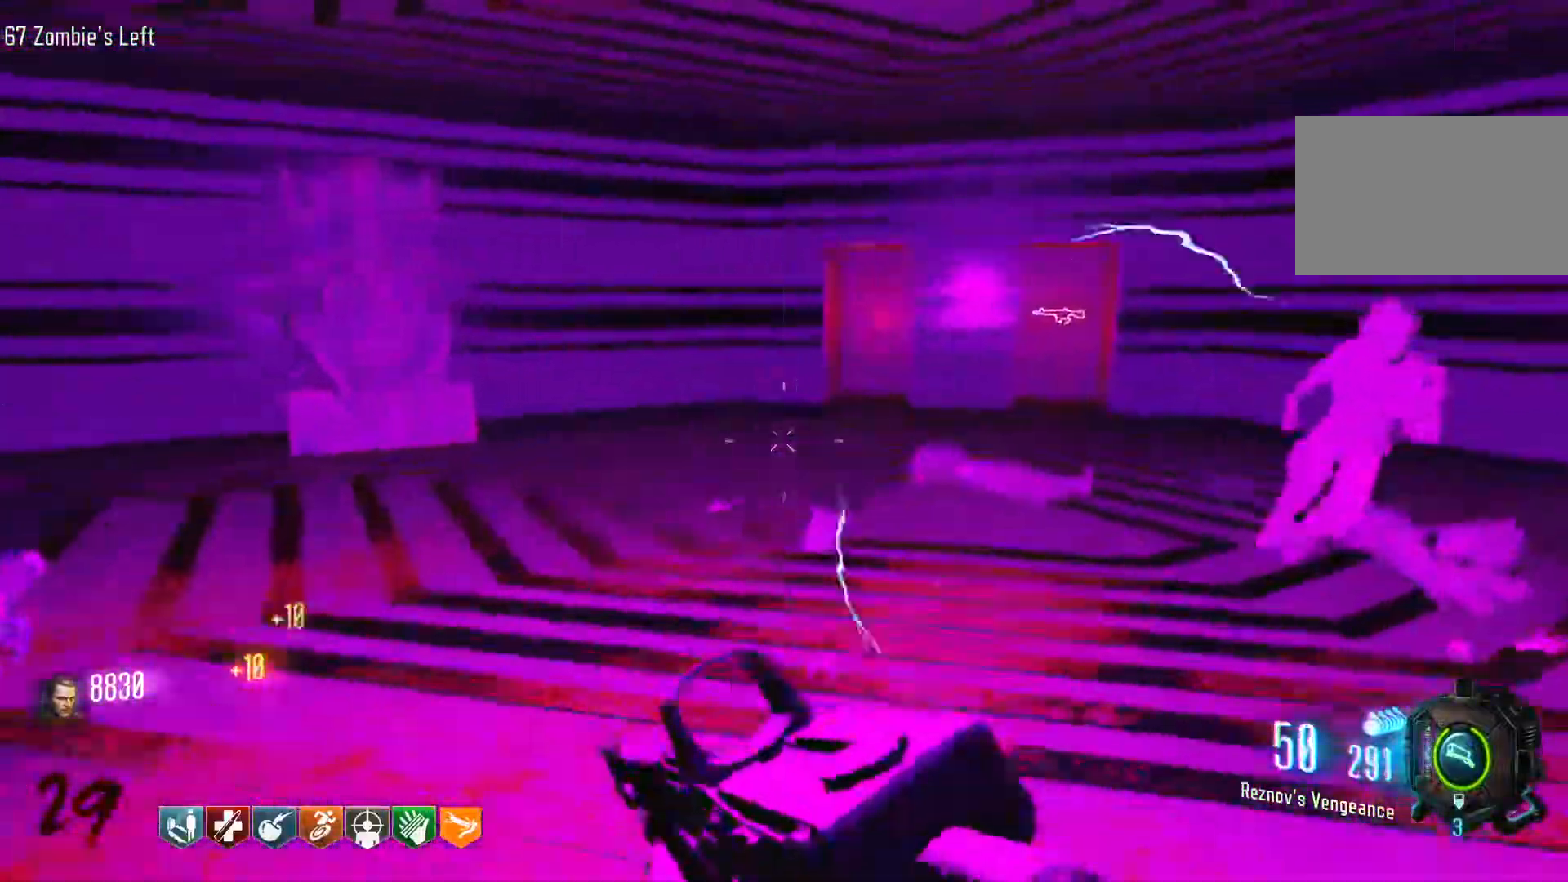
{"keys": ["a"], "mouse": ["left"], "events": [[150, "w", "up"], [466, "mouse_left", "down"]]}